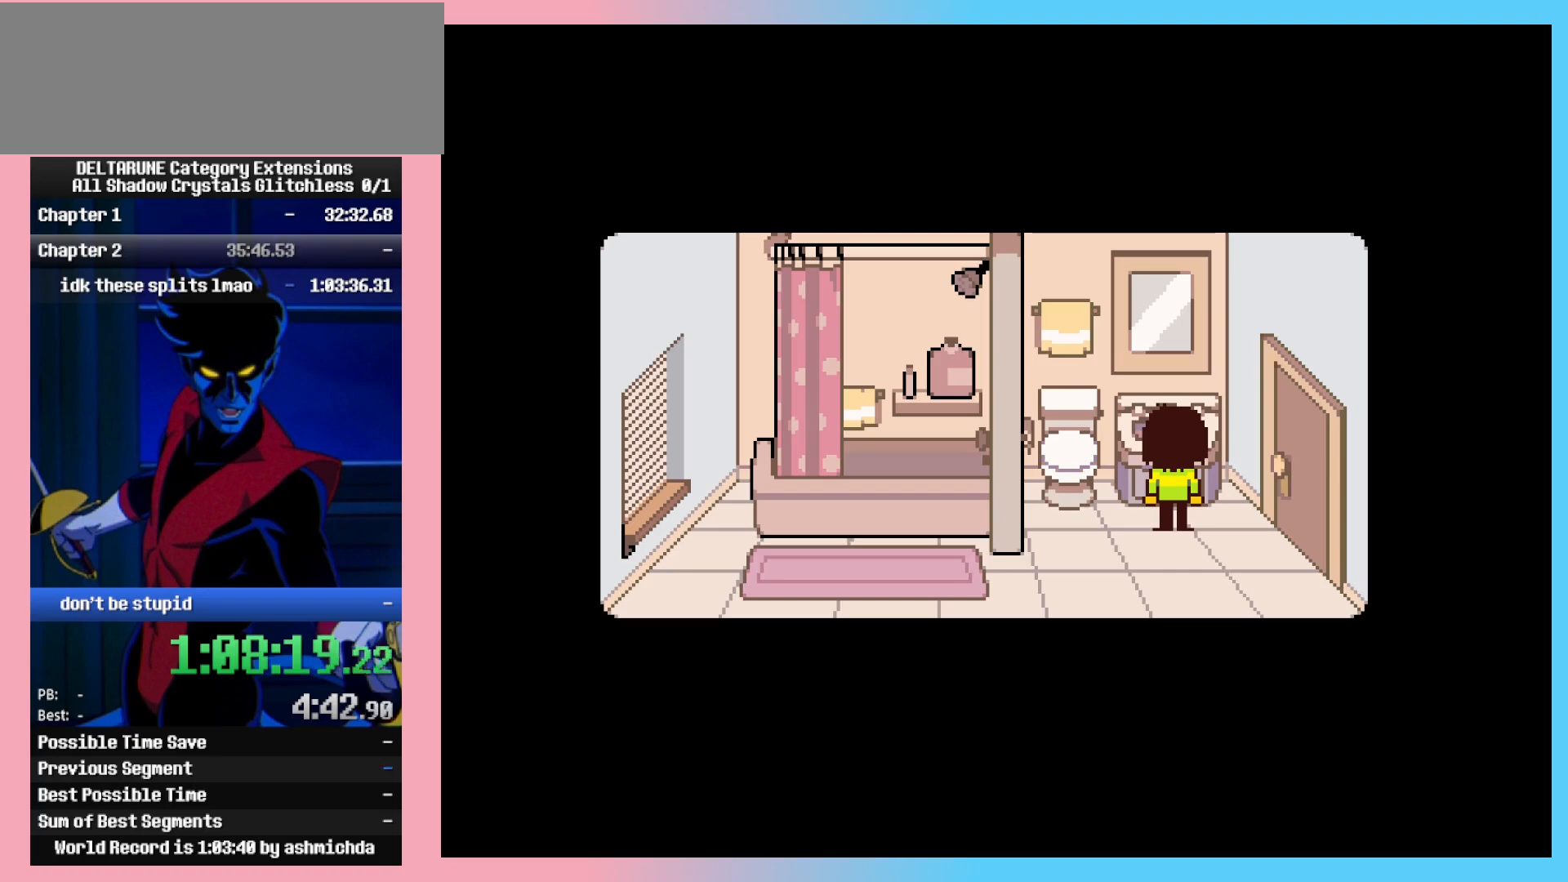
Gameplay with keyboard; each line is a JSON object with the keys held at the frame after it. "events" lists presses ("down") and releases ("up") of "c", "ctrl_l", "ctrl_r", "down", "left", "return", "right", "shift_l", "shift_r", "up", "x" and "z" between this image and that frame as [ms after this image, input, new state], when the widget could be followed in between. No other keys are recorded. Mouse input is not recorded.
{"keys": ["ctrl_l", "ctrl_r"], "events": []}
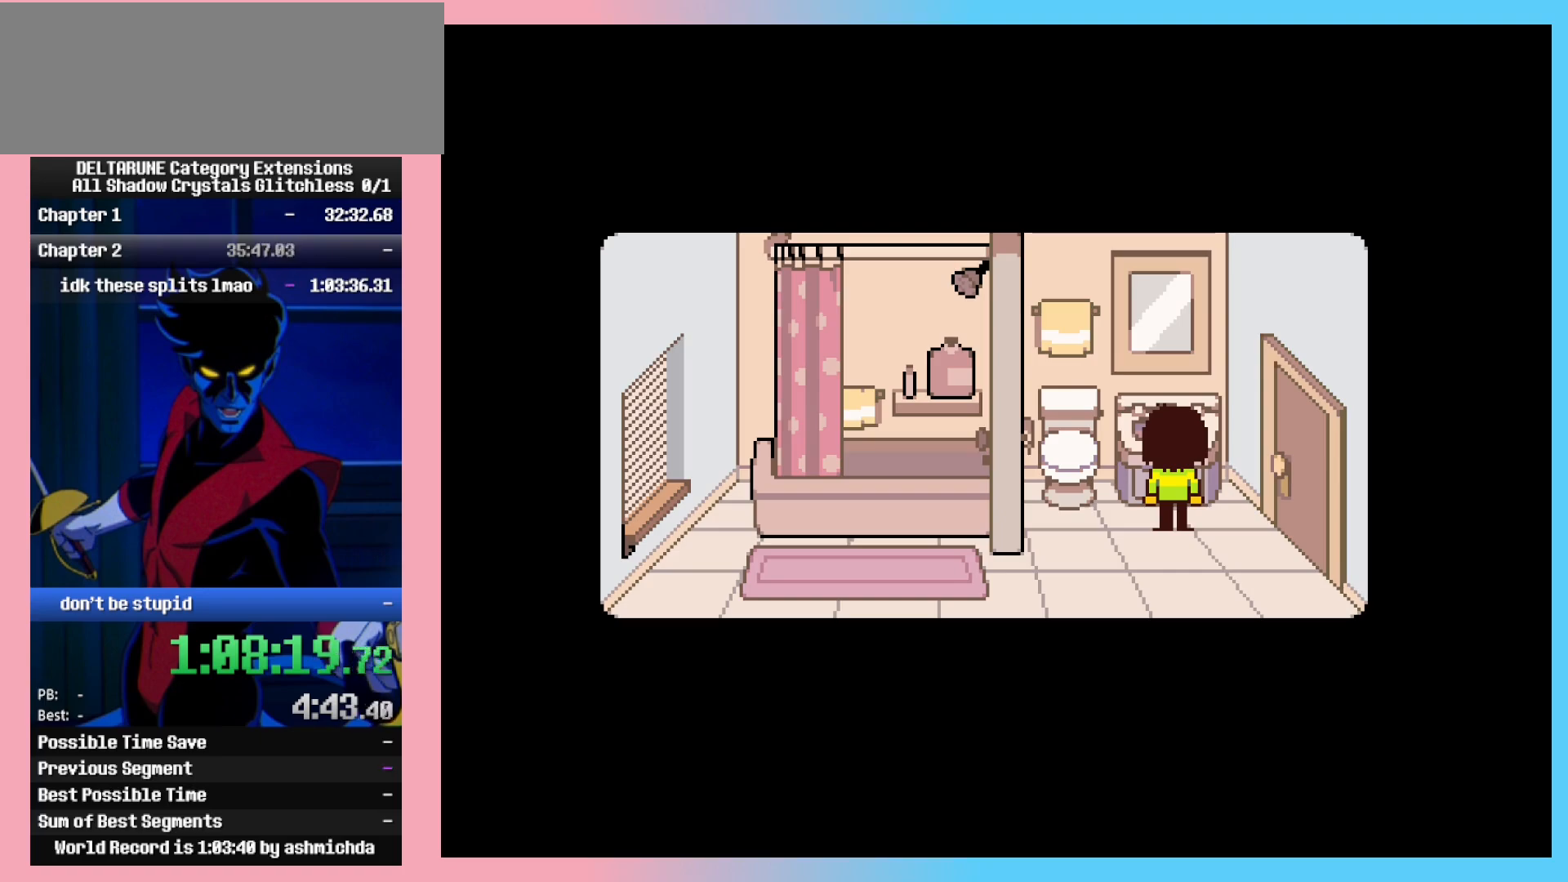
{"keys": ["ctrl_l", "ctrl_r"], "events": []}
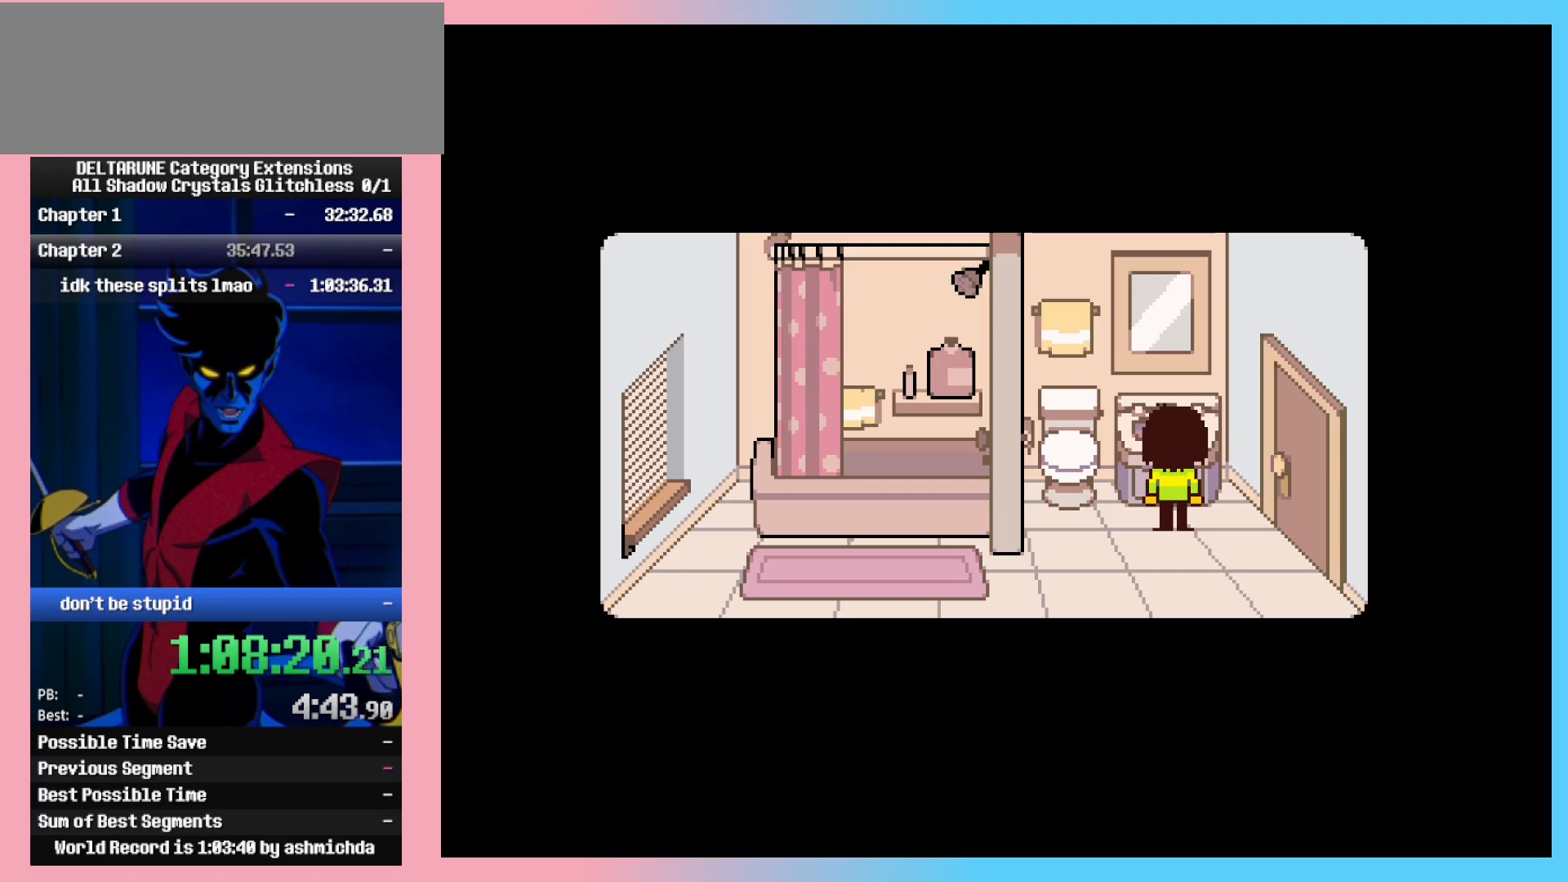
{"keys": ["ctrl_l", "ctrl_r"], "events": []}
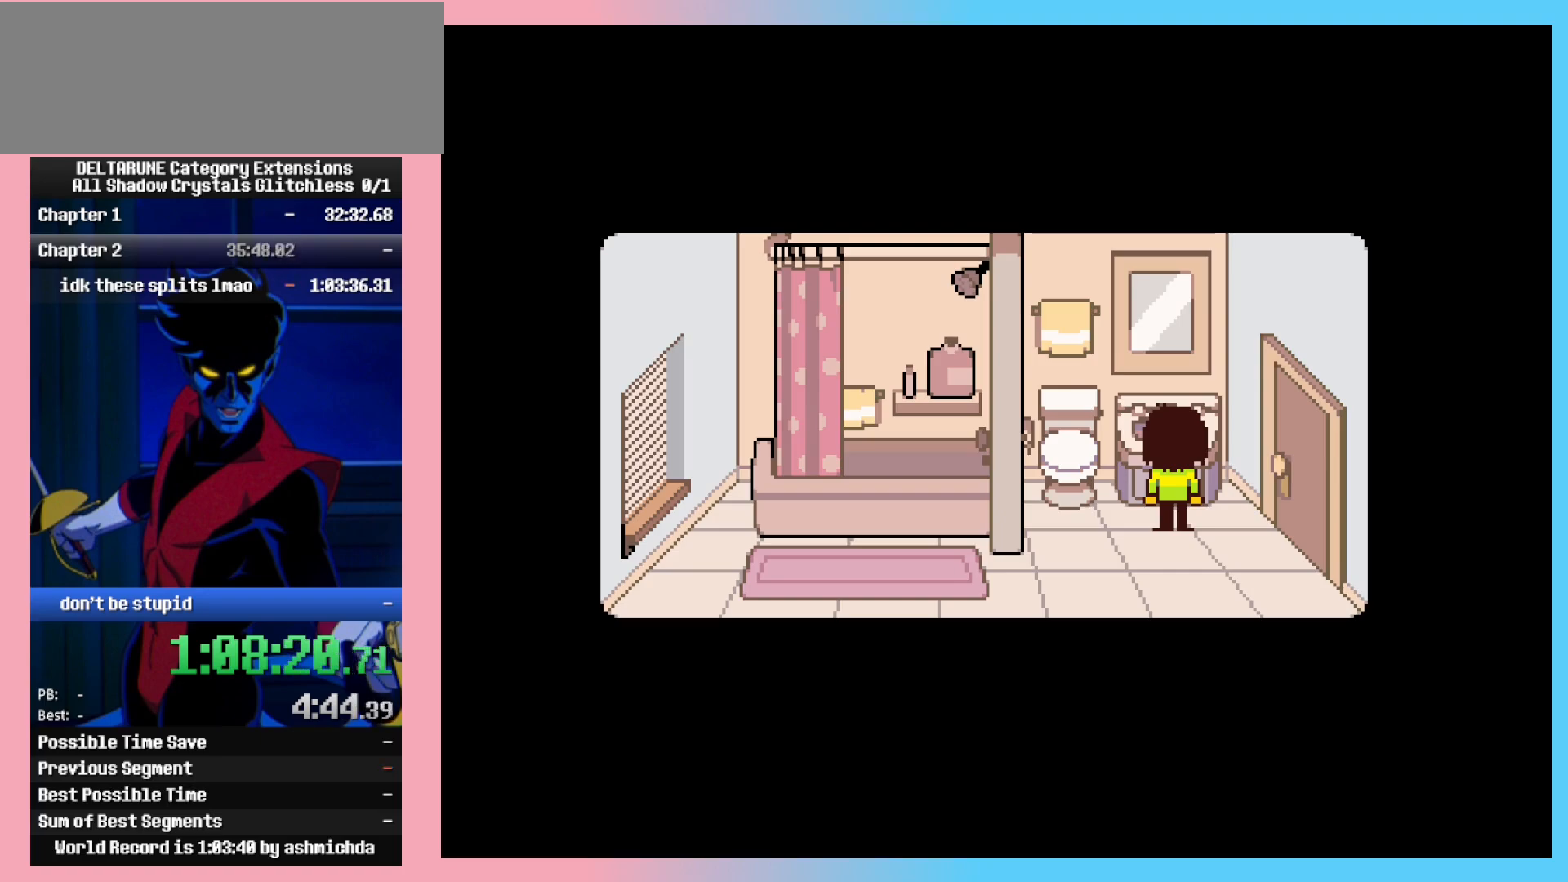
{"keys": ["ctrl_l", "ctrl_r"], "events": []}
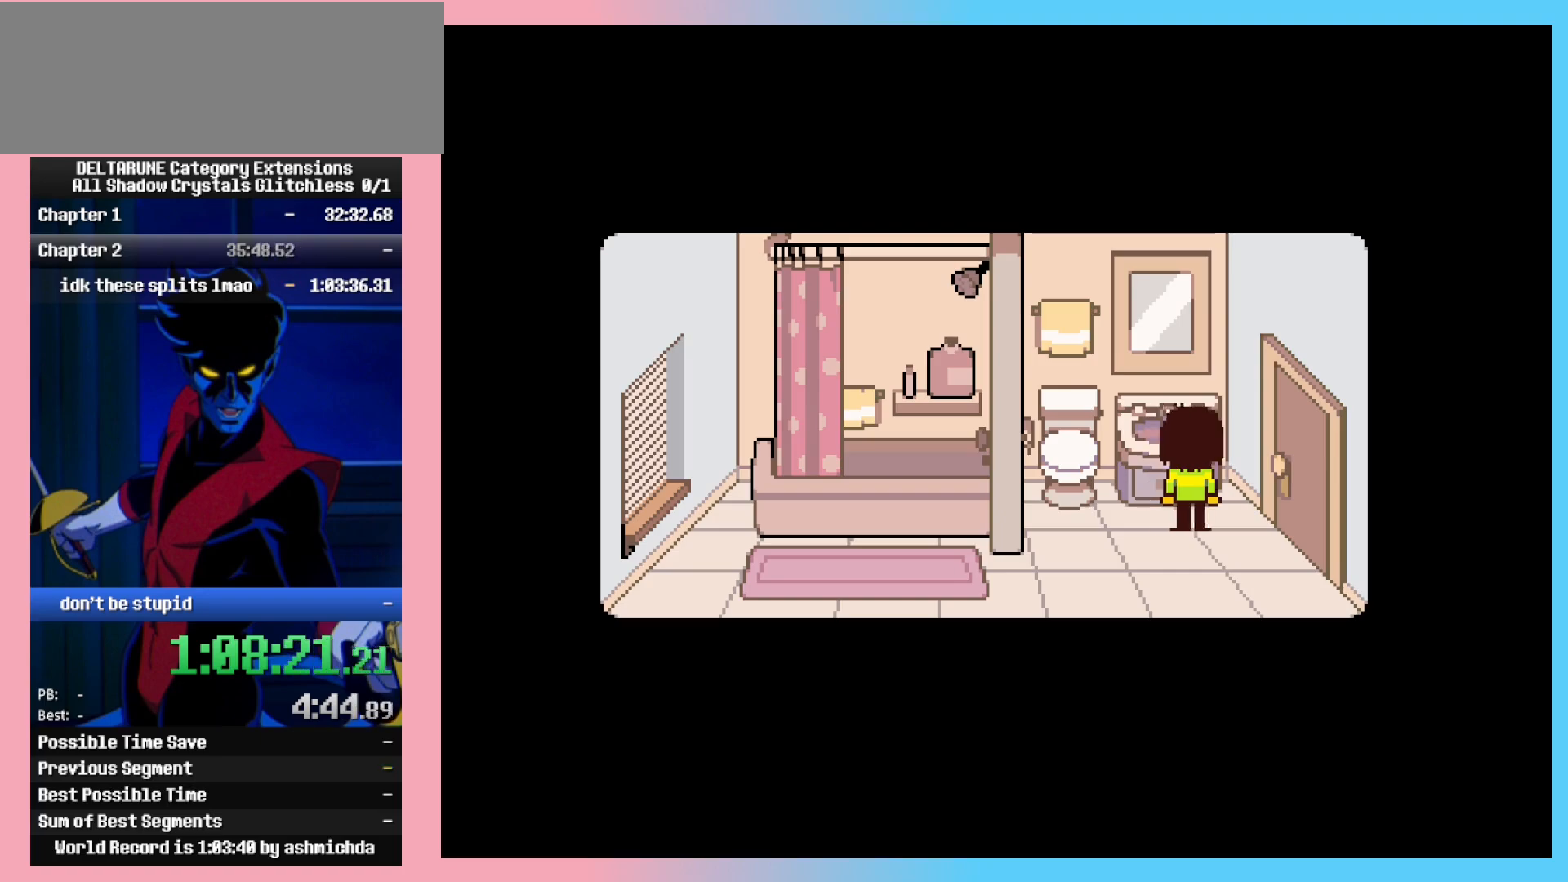
{"keys": ["ctrl_l", "ctrl_r"], "events": []}
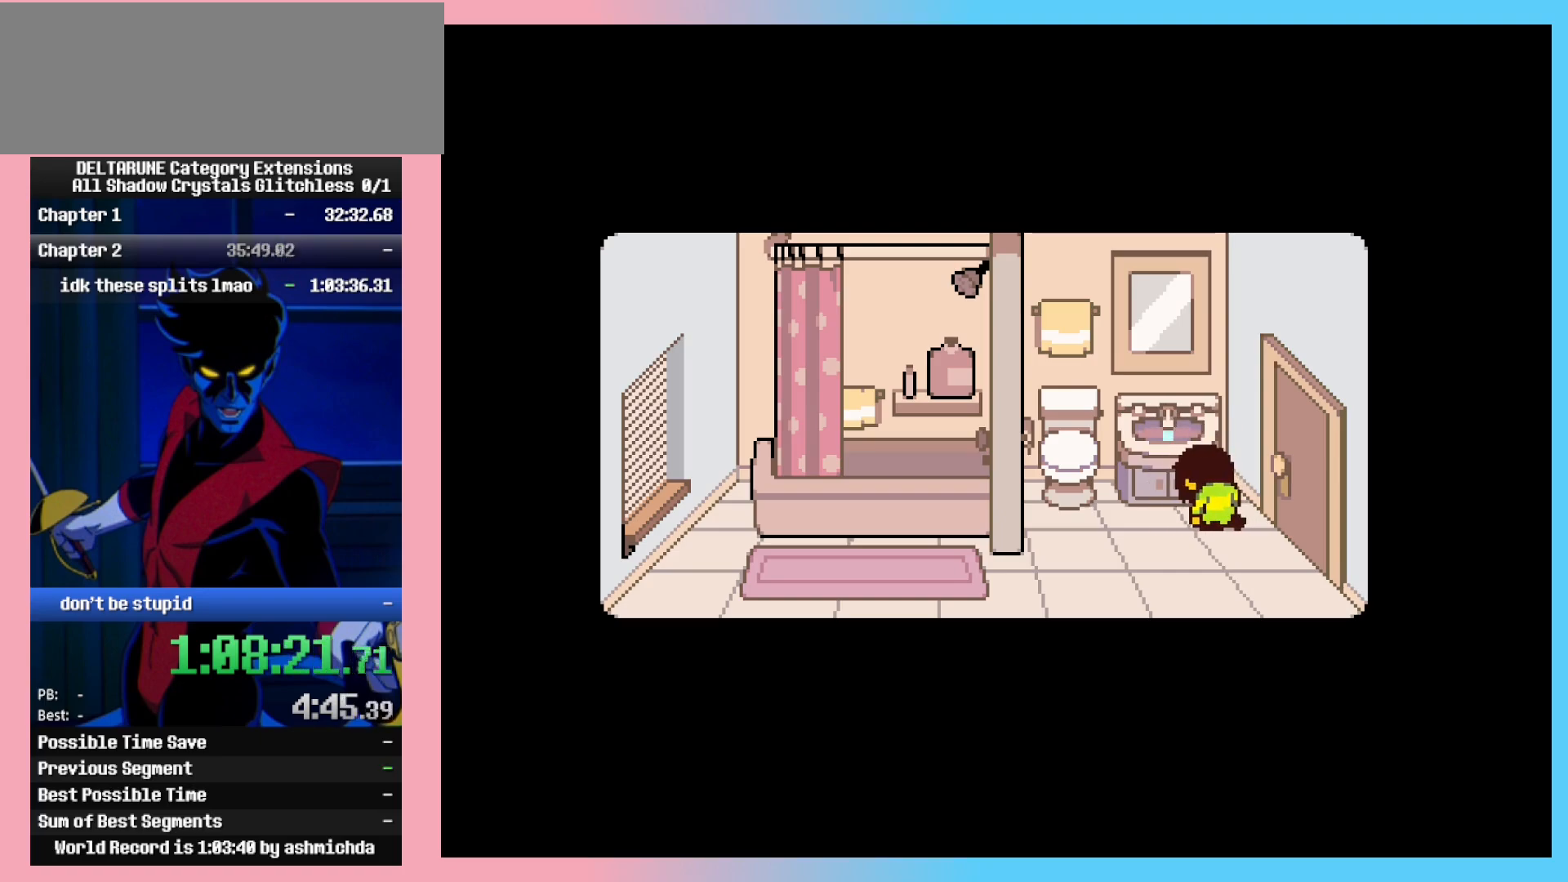
{"keys": ["ctrl_l", "ctrl_r"], "events": []}
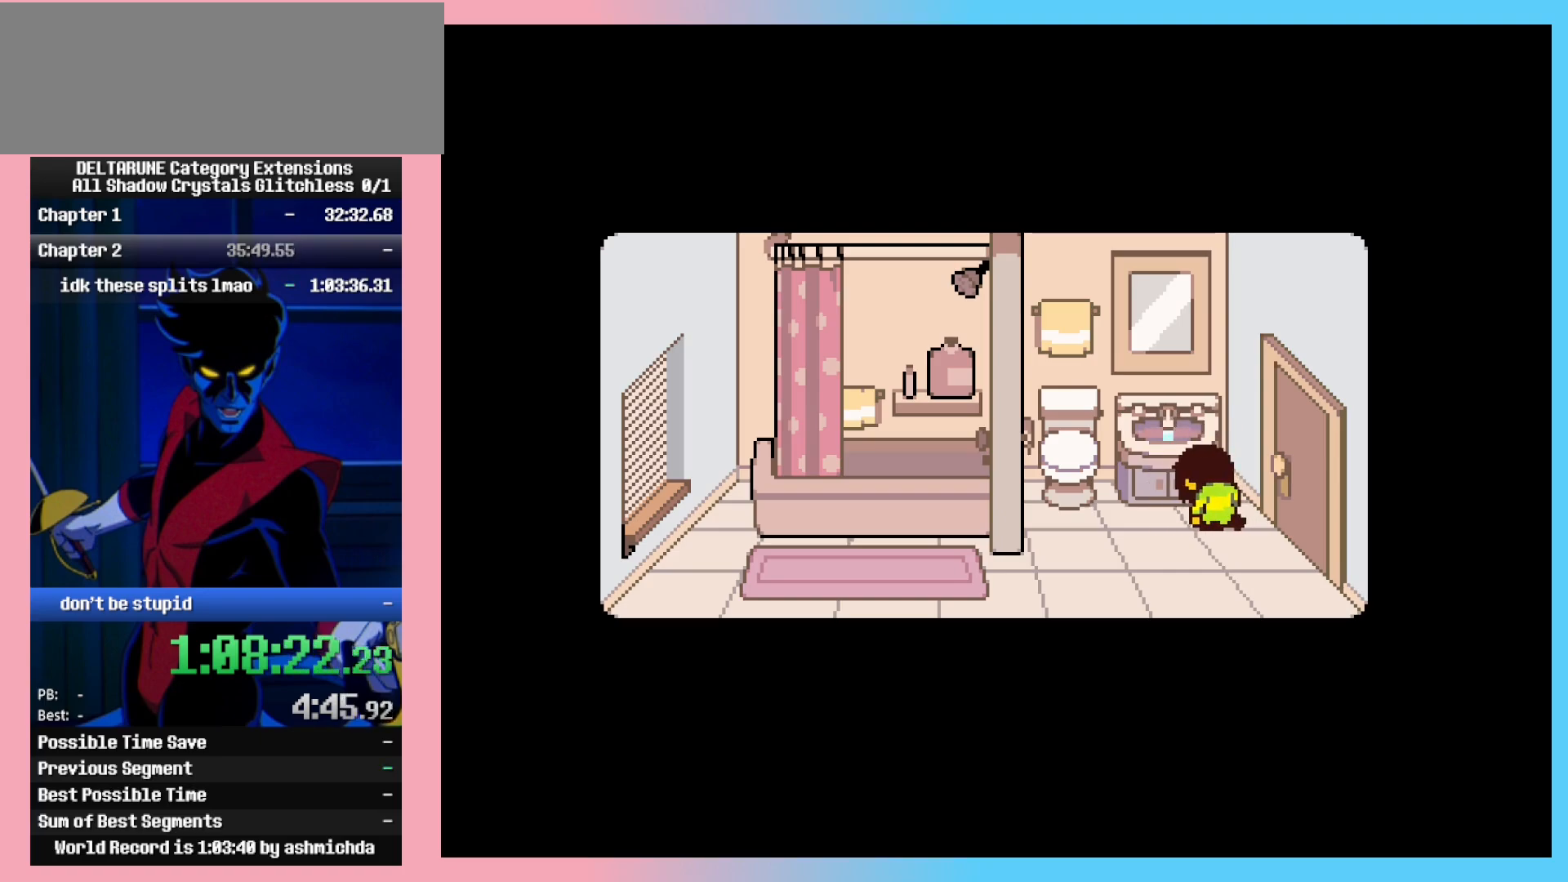
{"keys": ["ctrl_l", "ctrl_r"], "events": []}
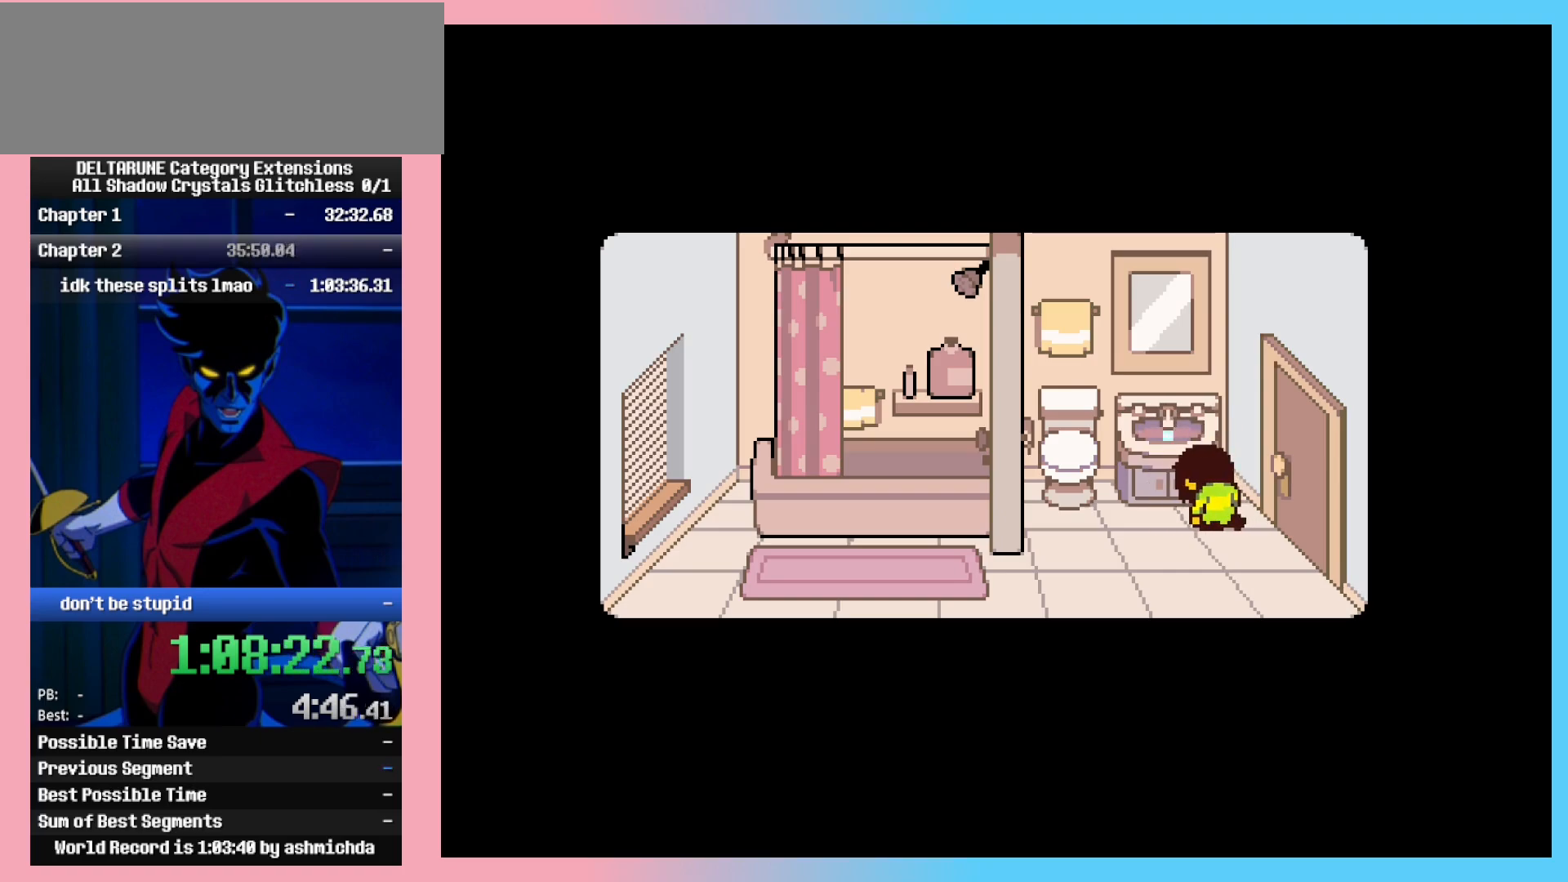
{"keys": ["ctrl_l", "ctrl_r"], "events": []}
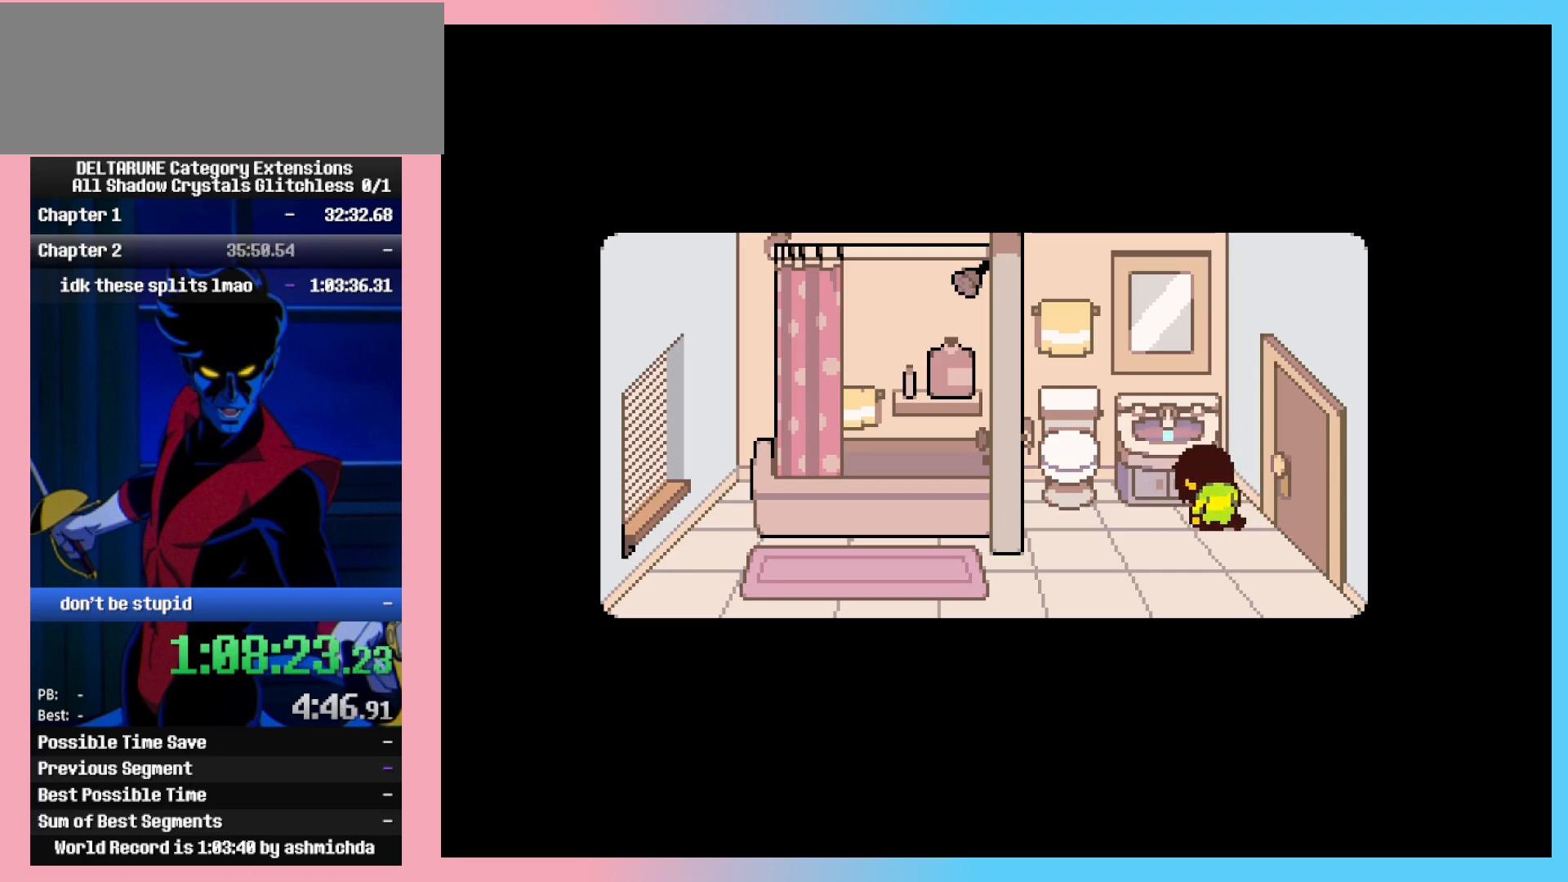
{"keys": ["ctrl_l", "ctrl_r"], "events": []}
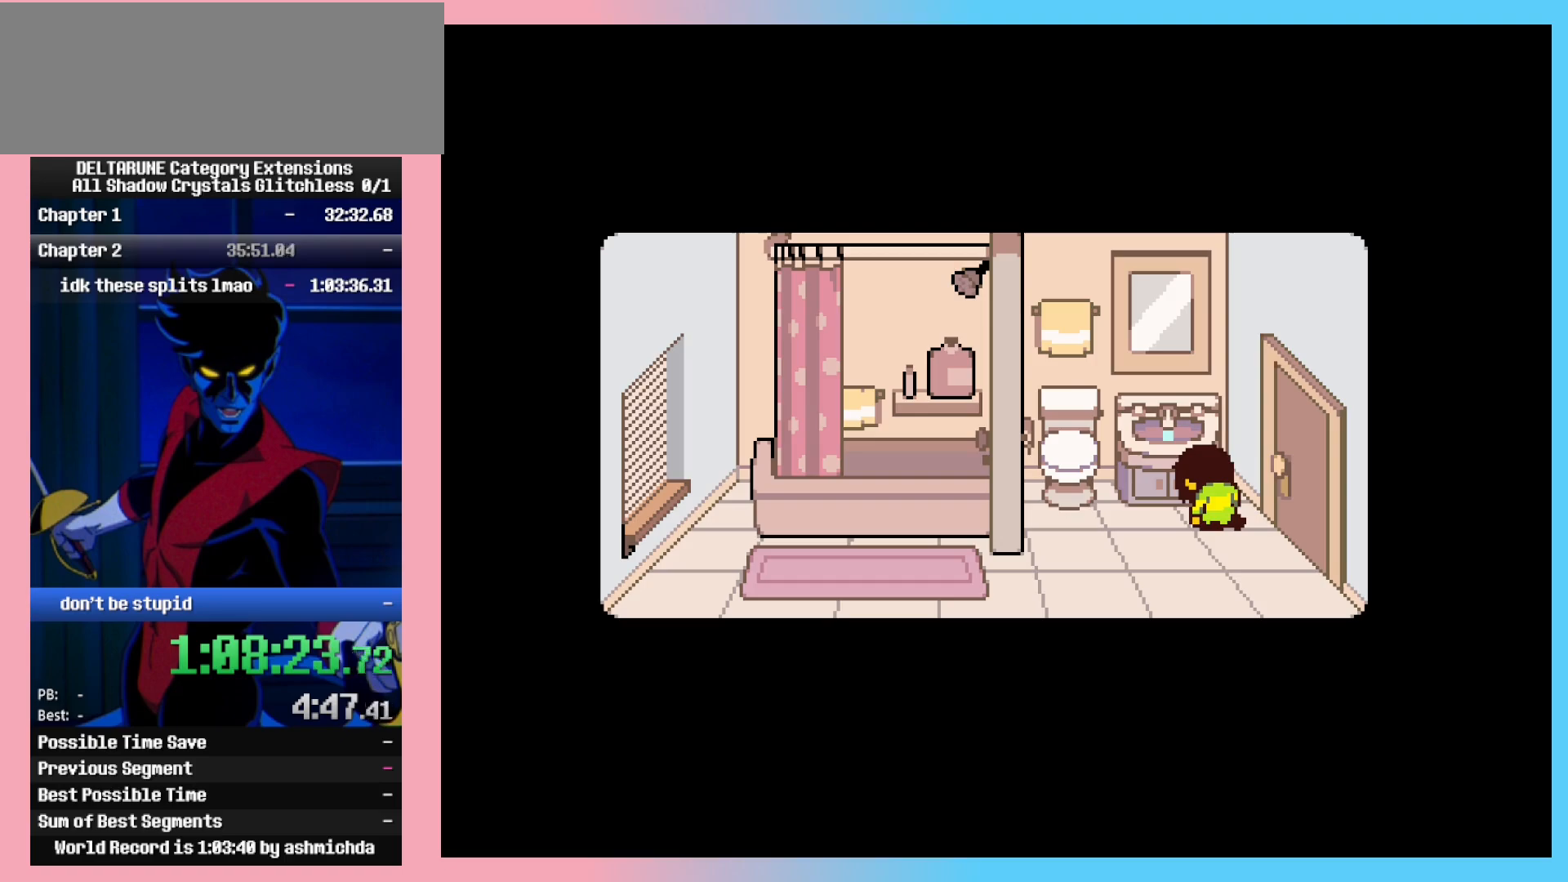
{"keys": ["ctrl_l", "ctrl_r"], "events": []}
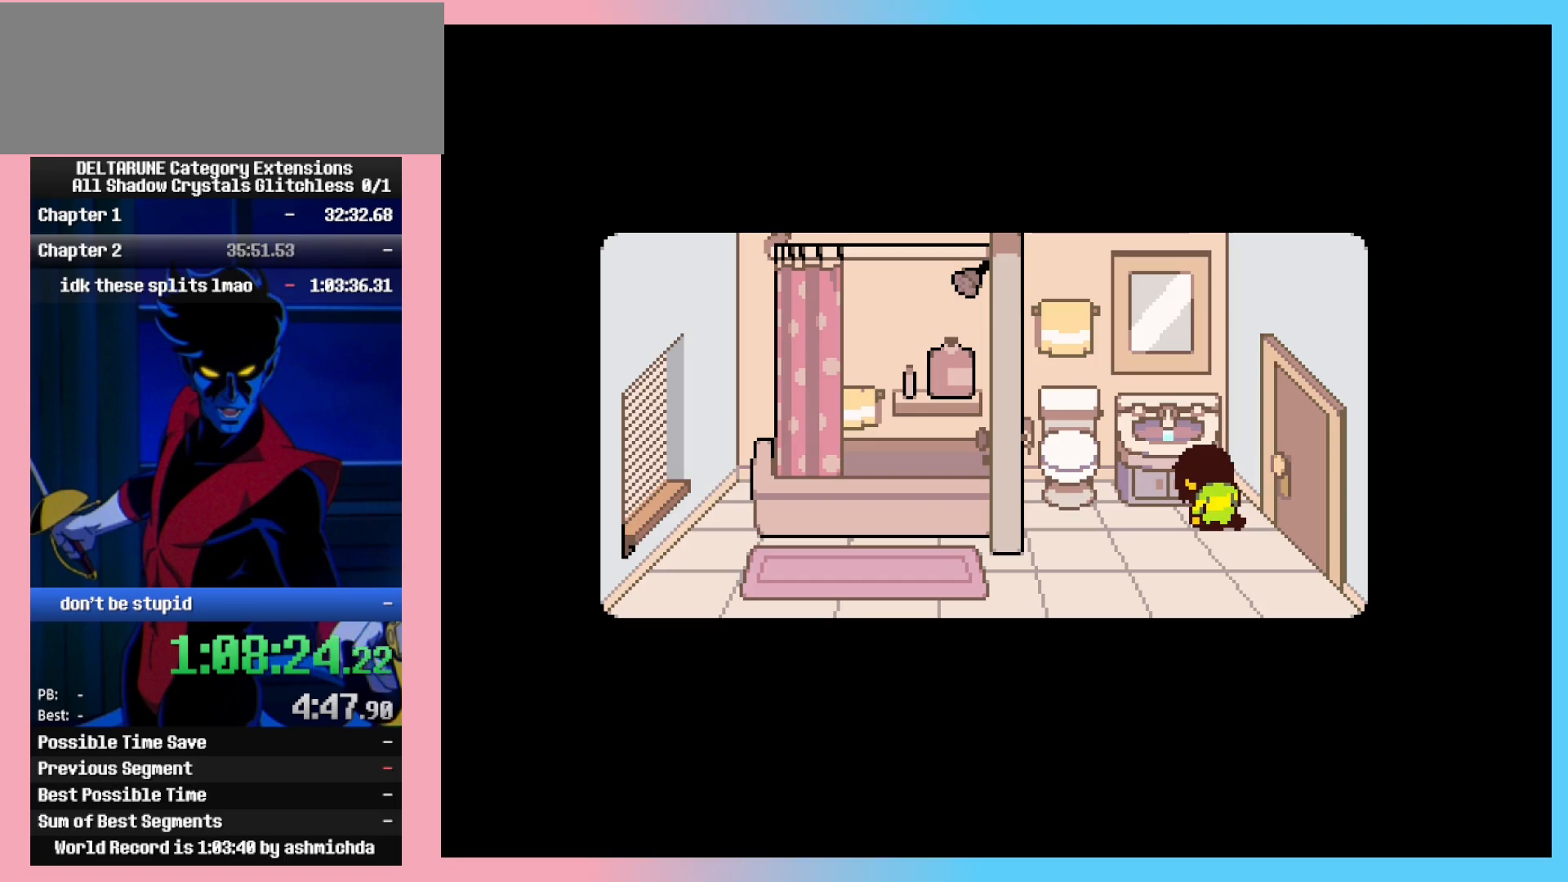
{"keys": ["ctrl_l", "ctrl_r"], "events": []}
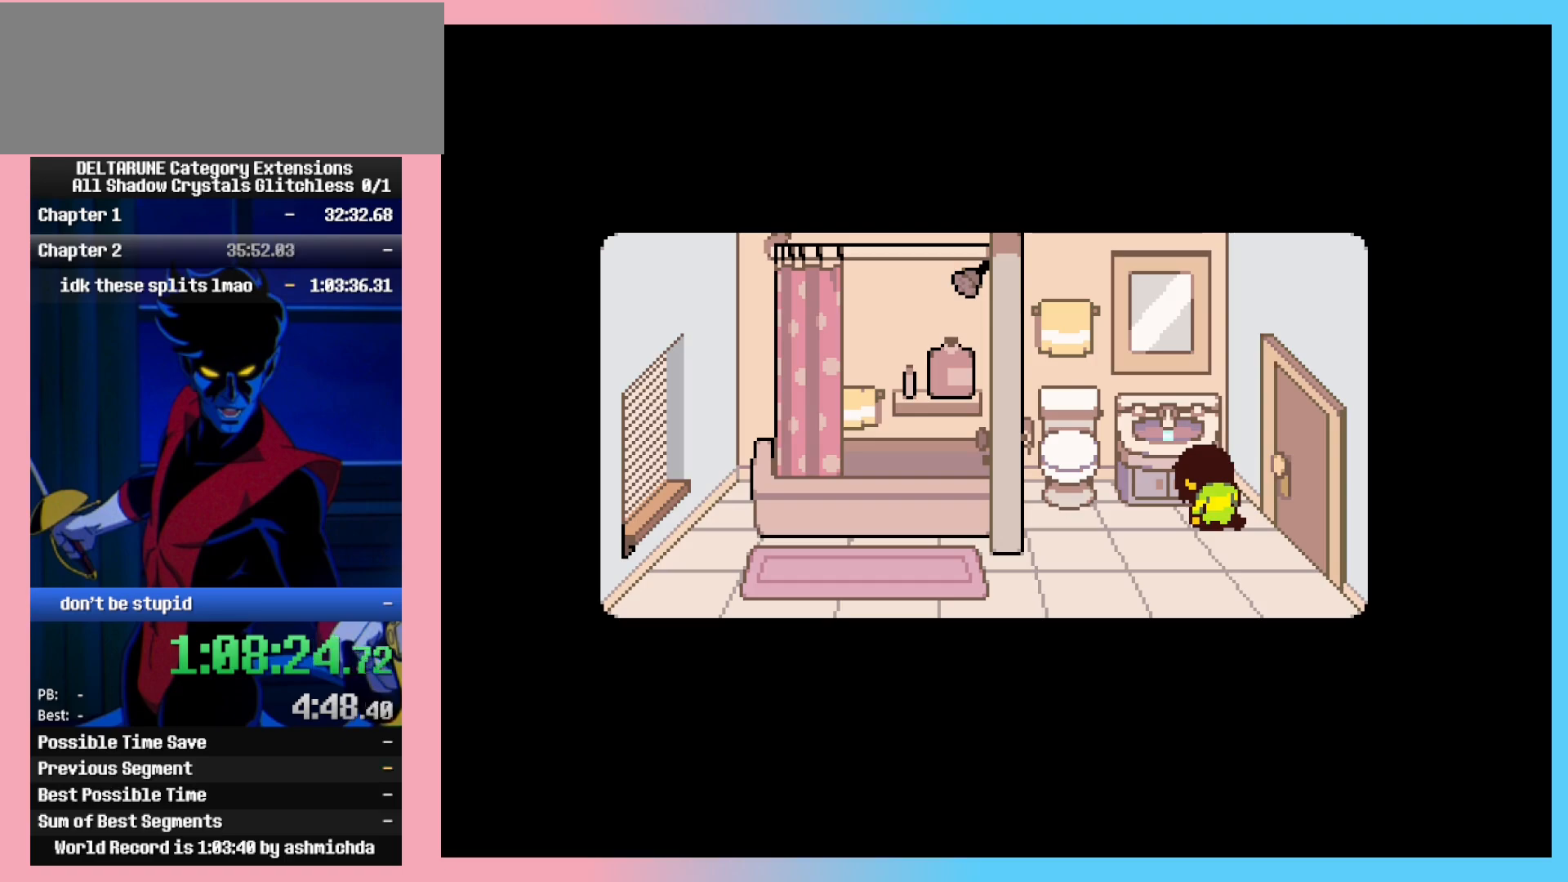
{"keys": ["ctrl_l", "ctrl_r"], "events": []}
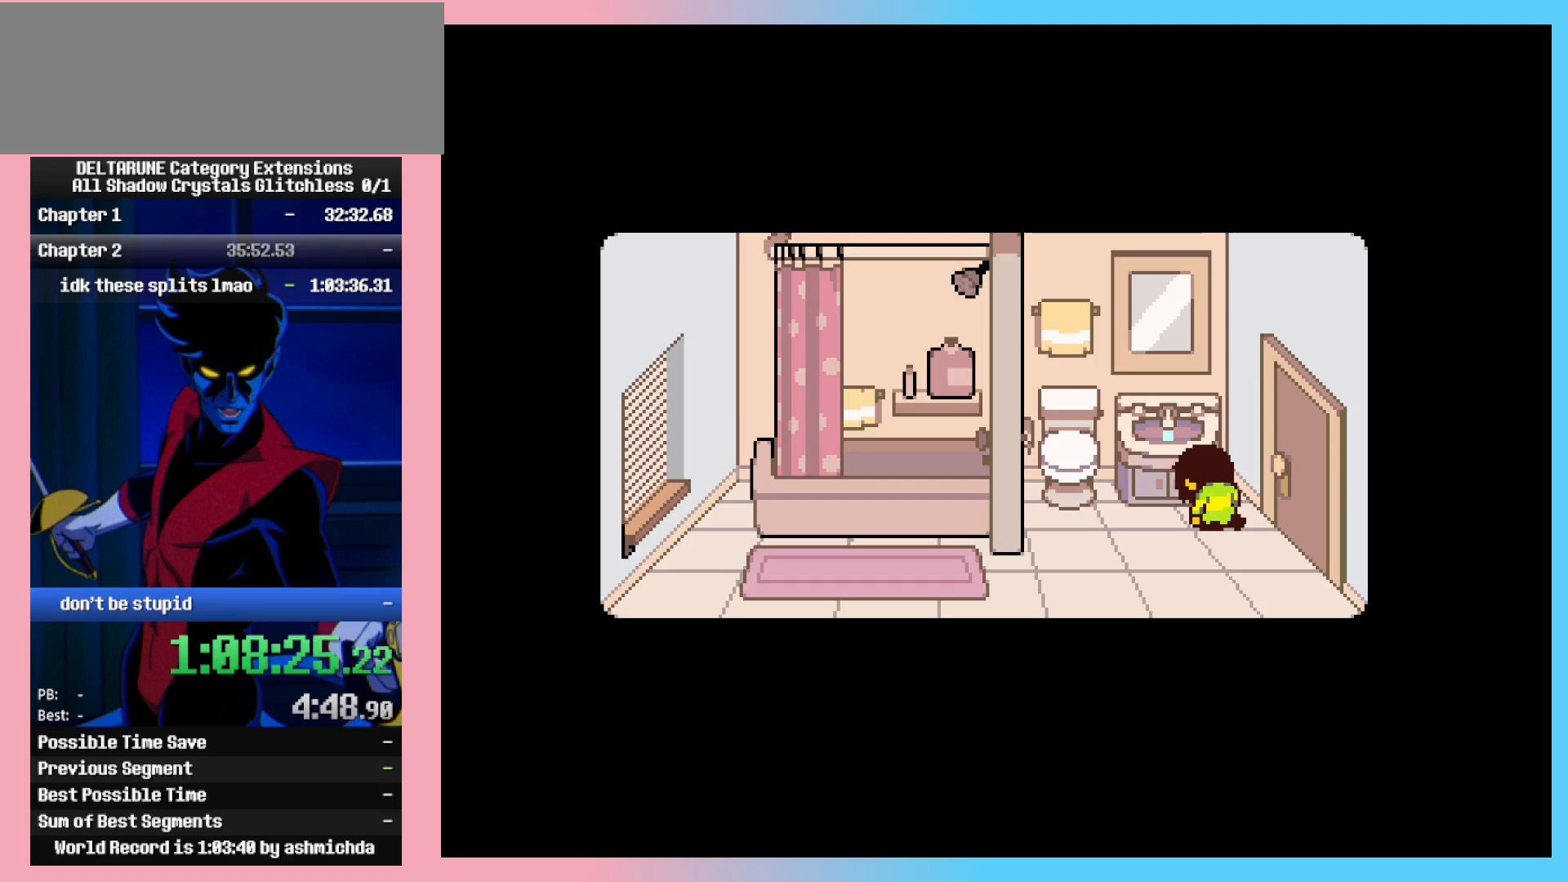
{"keys": ["ctrl_l", "ctrl_r"], "events": []}
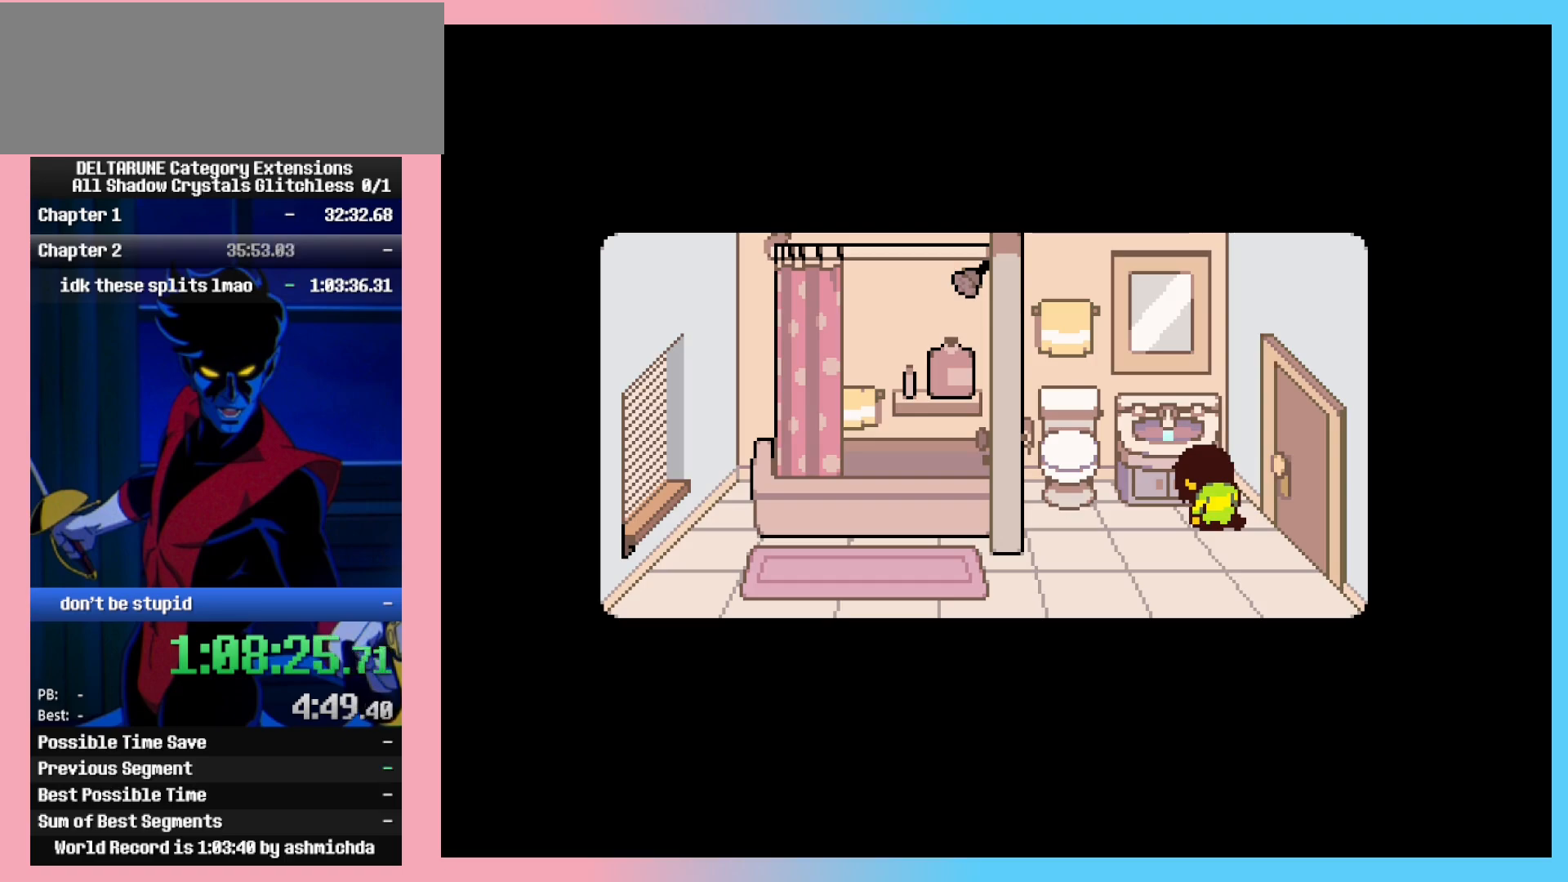
{"keys": ["ctrl_l", "ctrl_r"], "events": []}
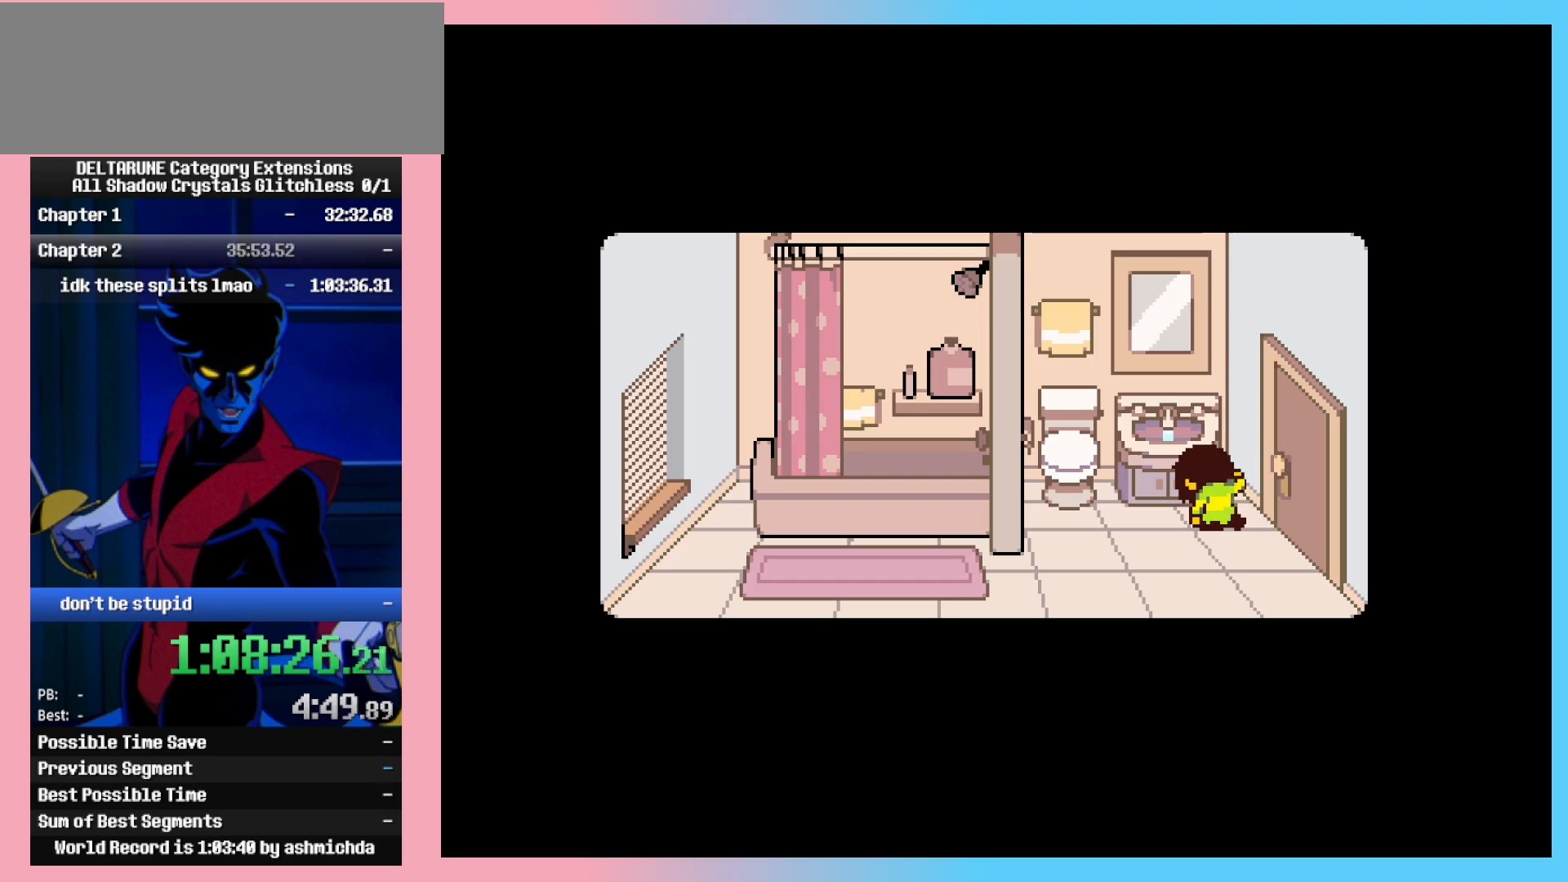
{"keys": ["ctrl_l", "ctrl_r"], "events": []}
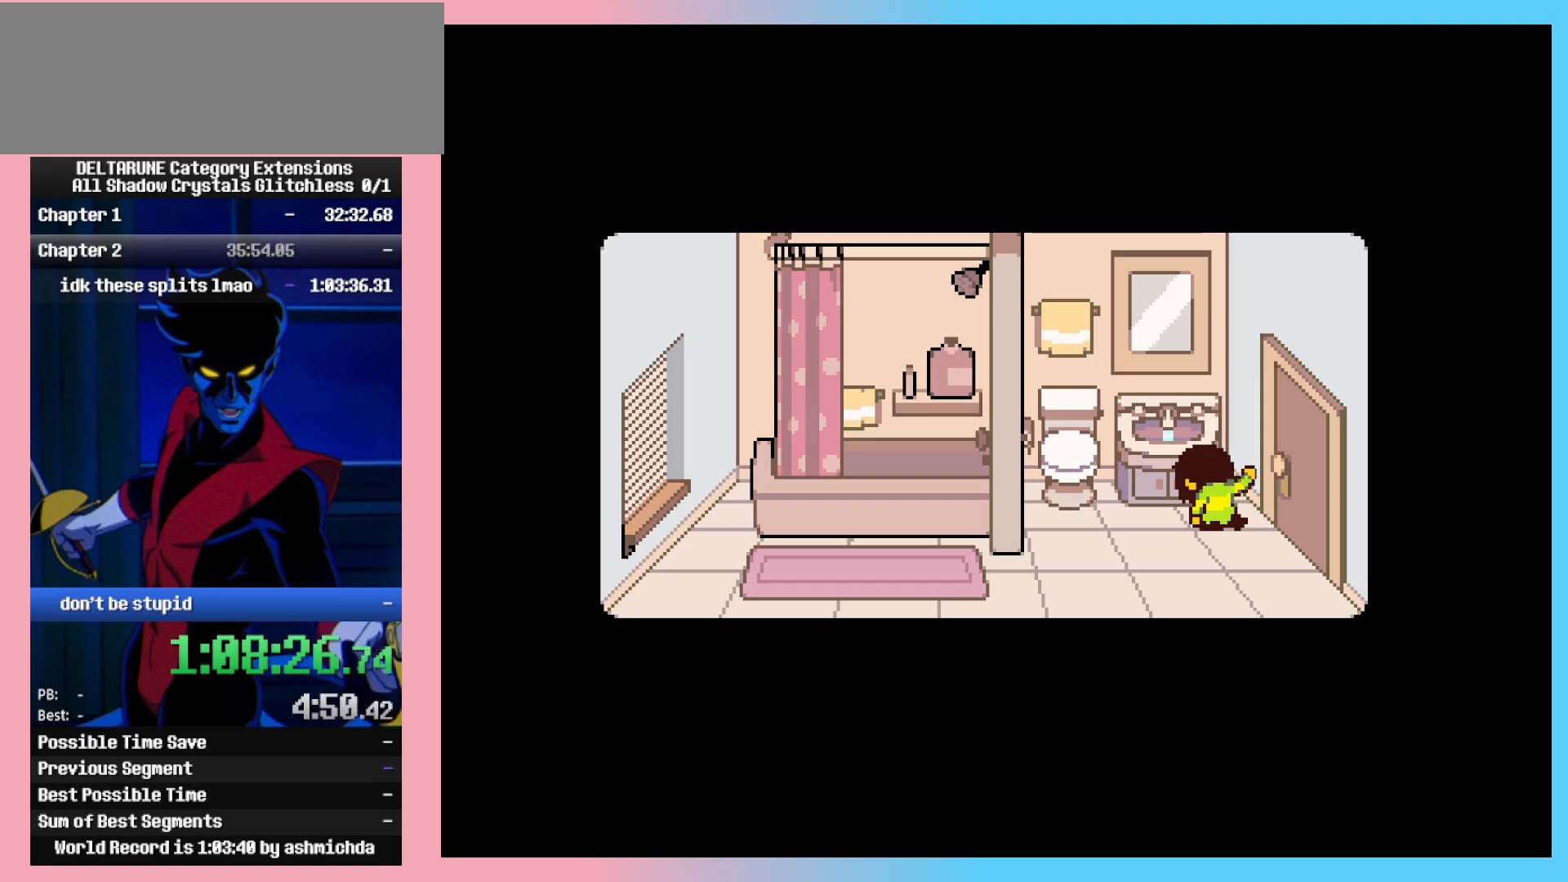
{"keys": ["ctrl_l", "ctrl_r"], "events": []}
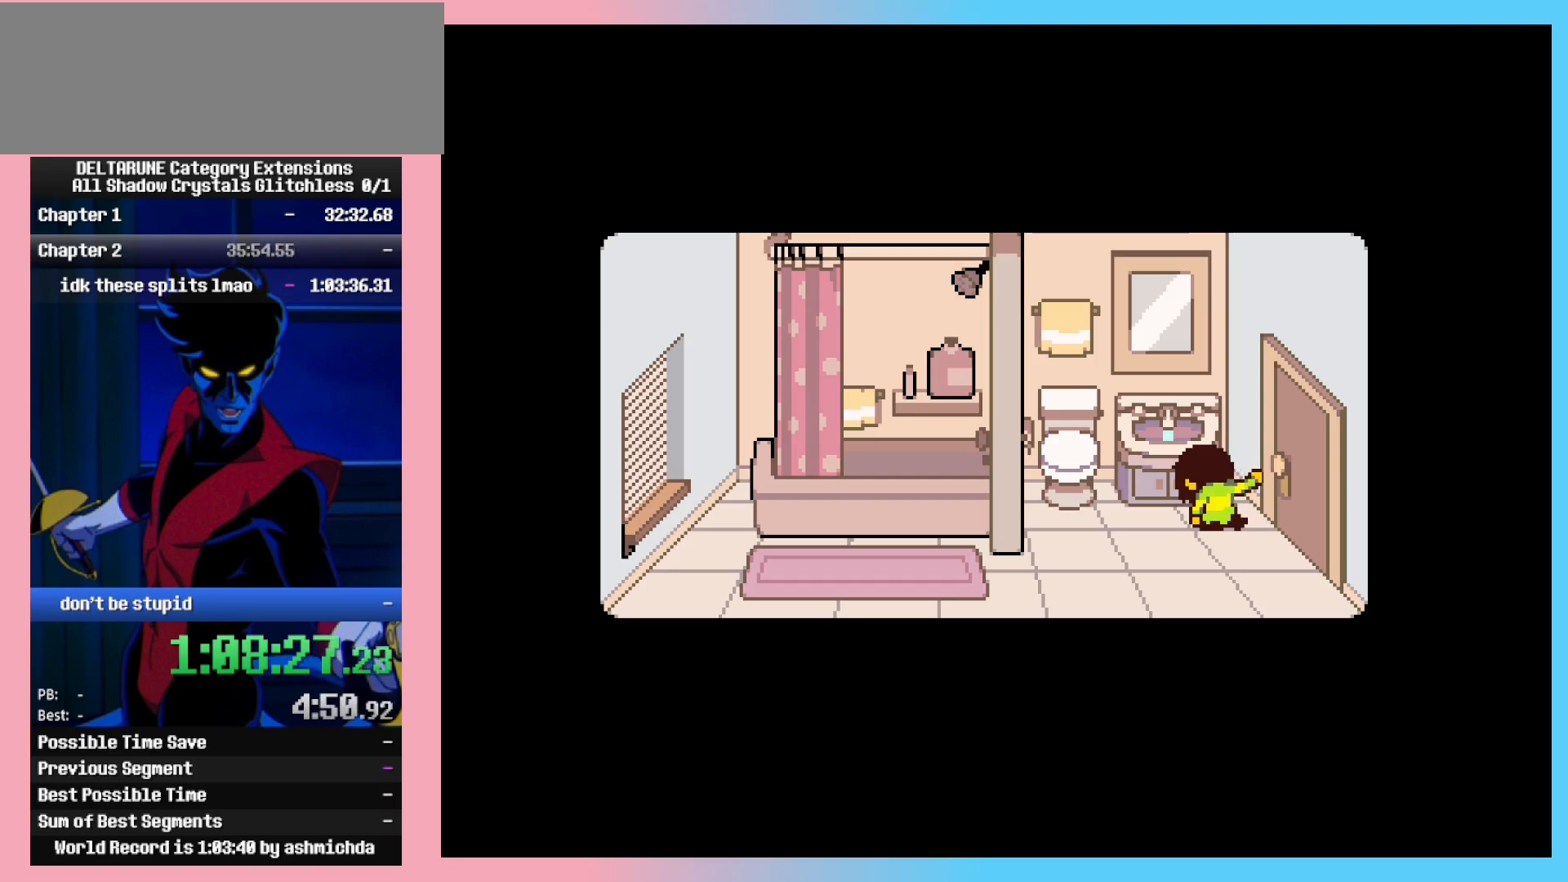
{"keys": ["ctrl_l", "ctrl_r"], "events": []}
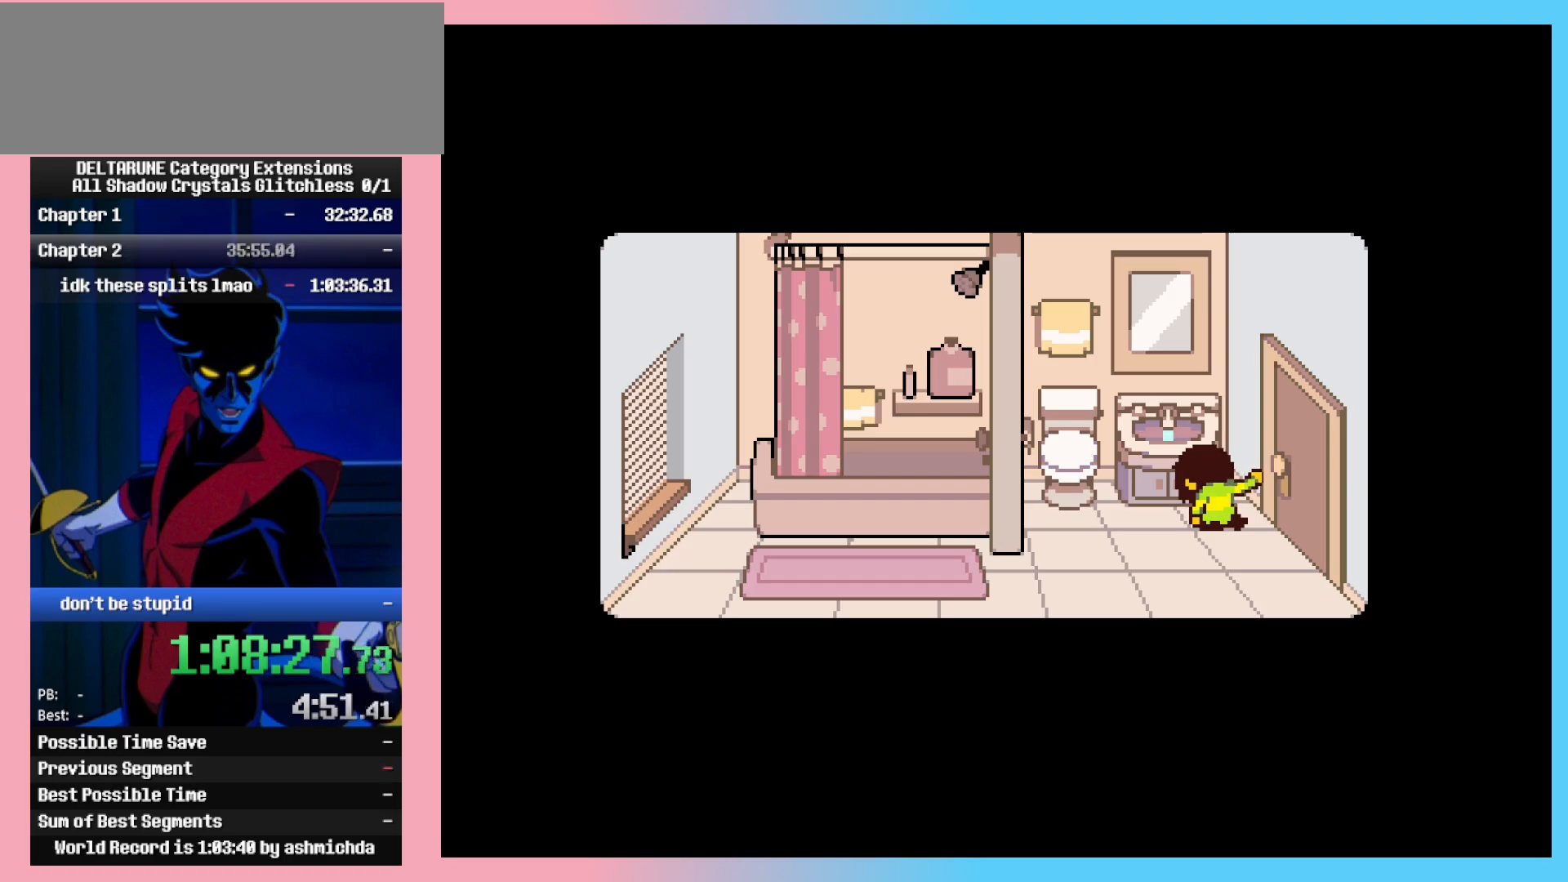
{"keys": ["ctrl_l", "ctrl_r"], "events": []}
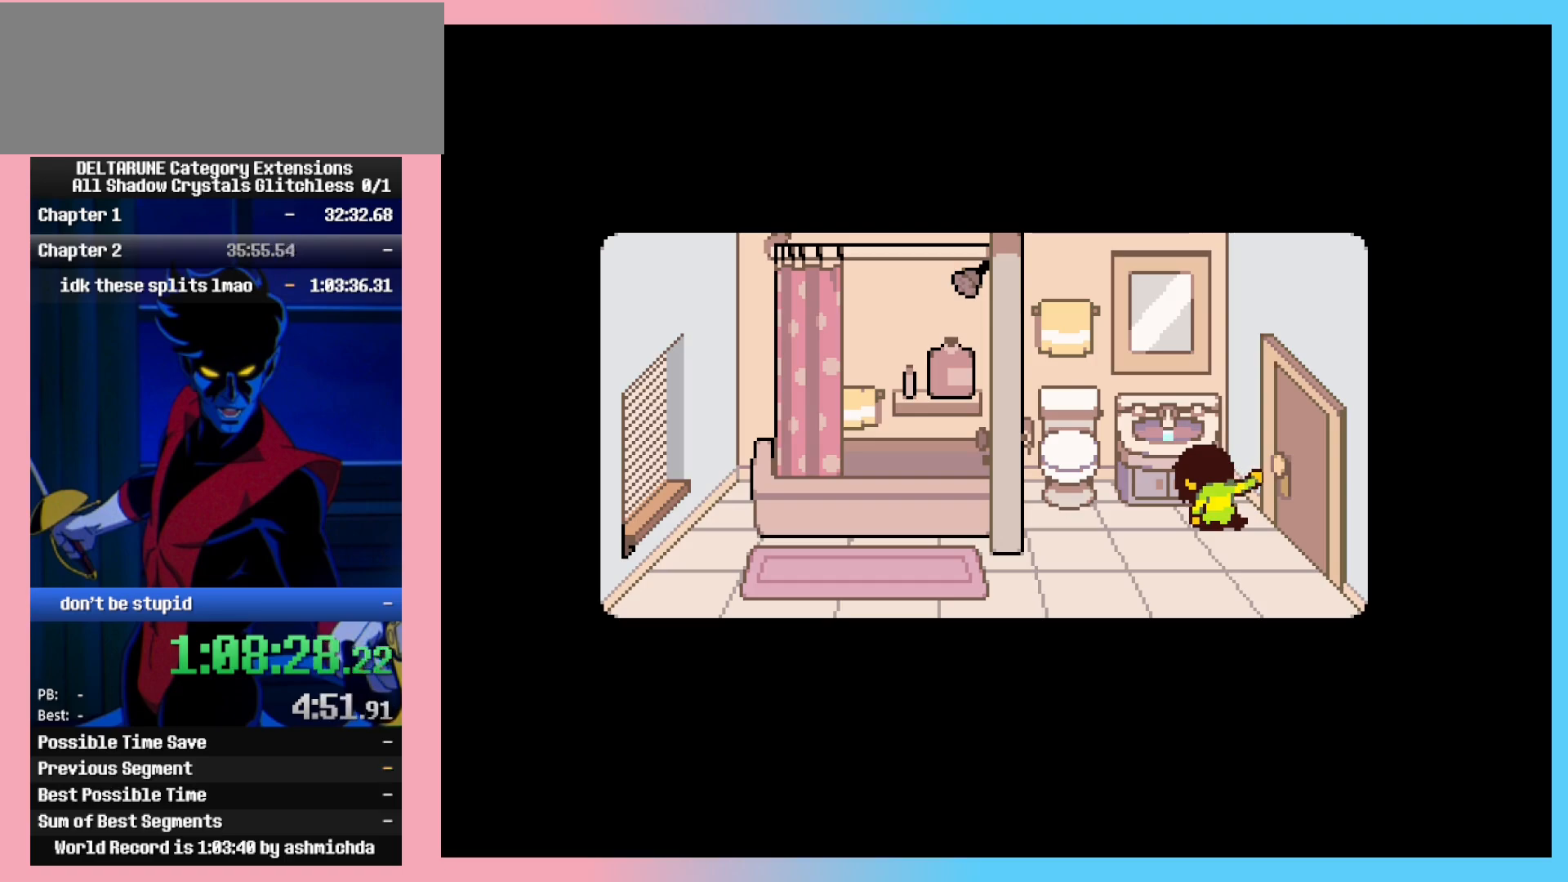
{"keys": ["ctrl_l", "ctrl_r"], "events": []}
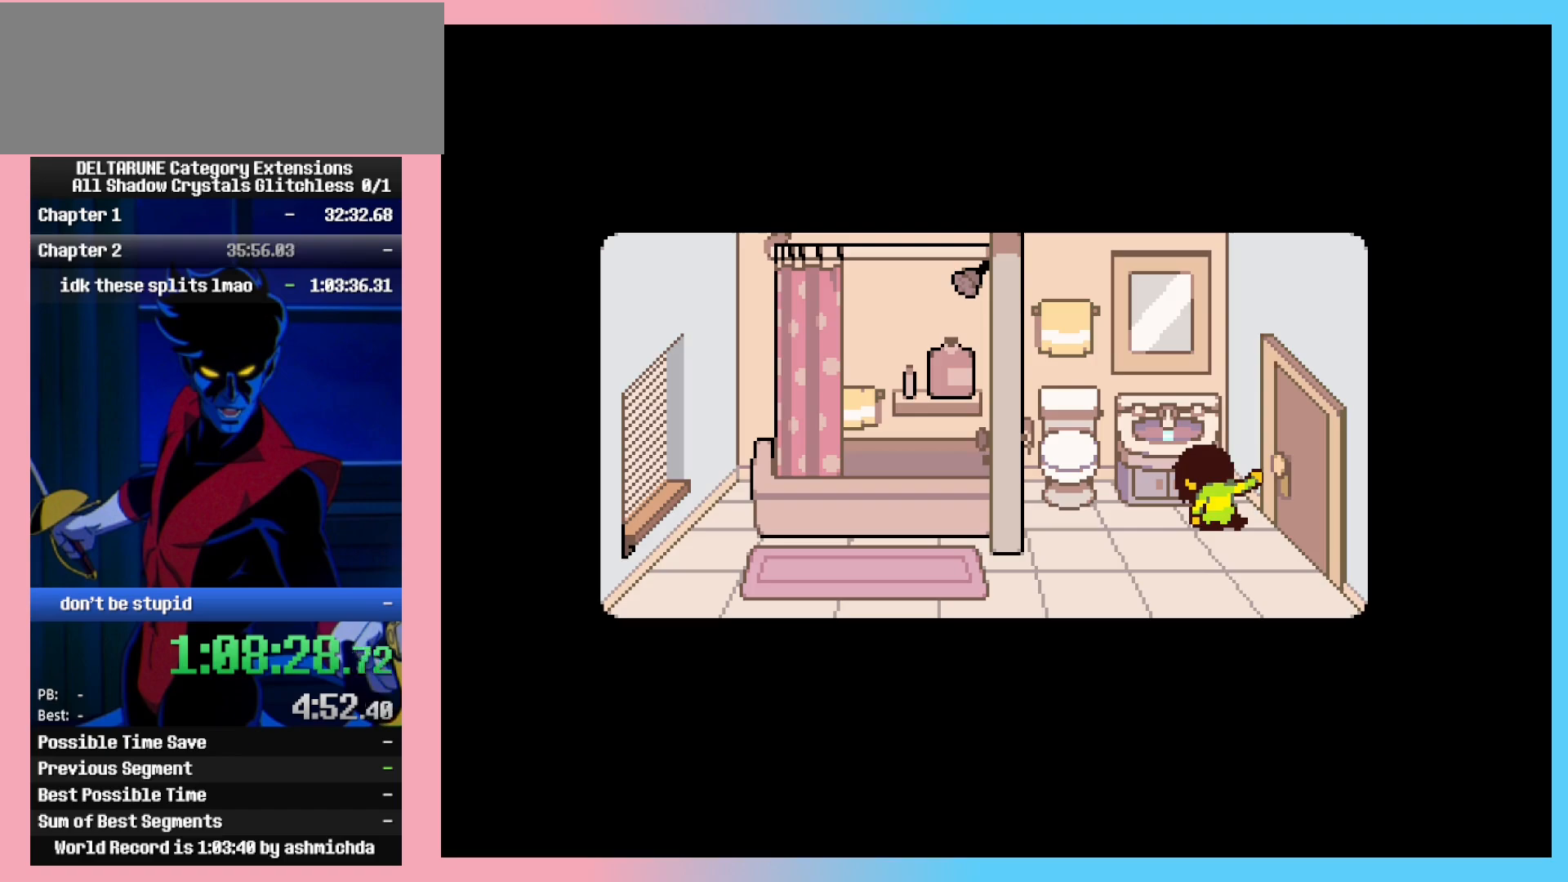
{"keys": ["ctrl_l", "ctrl_r"], "events": []}
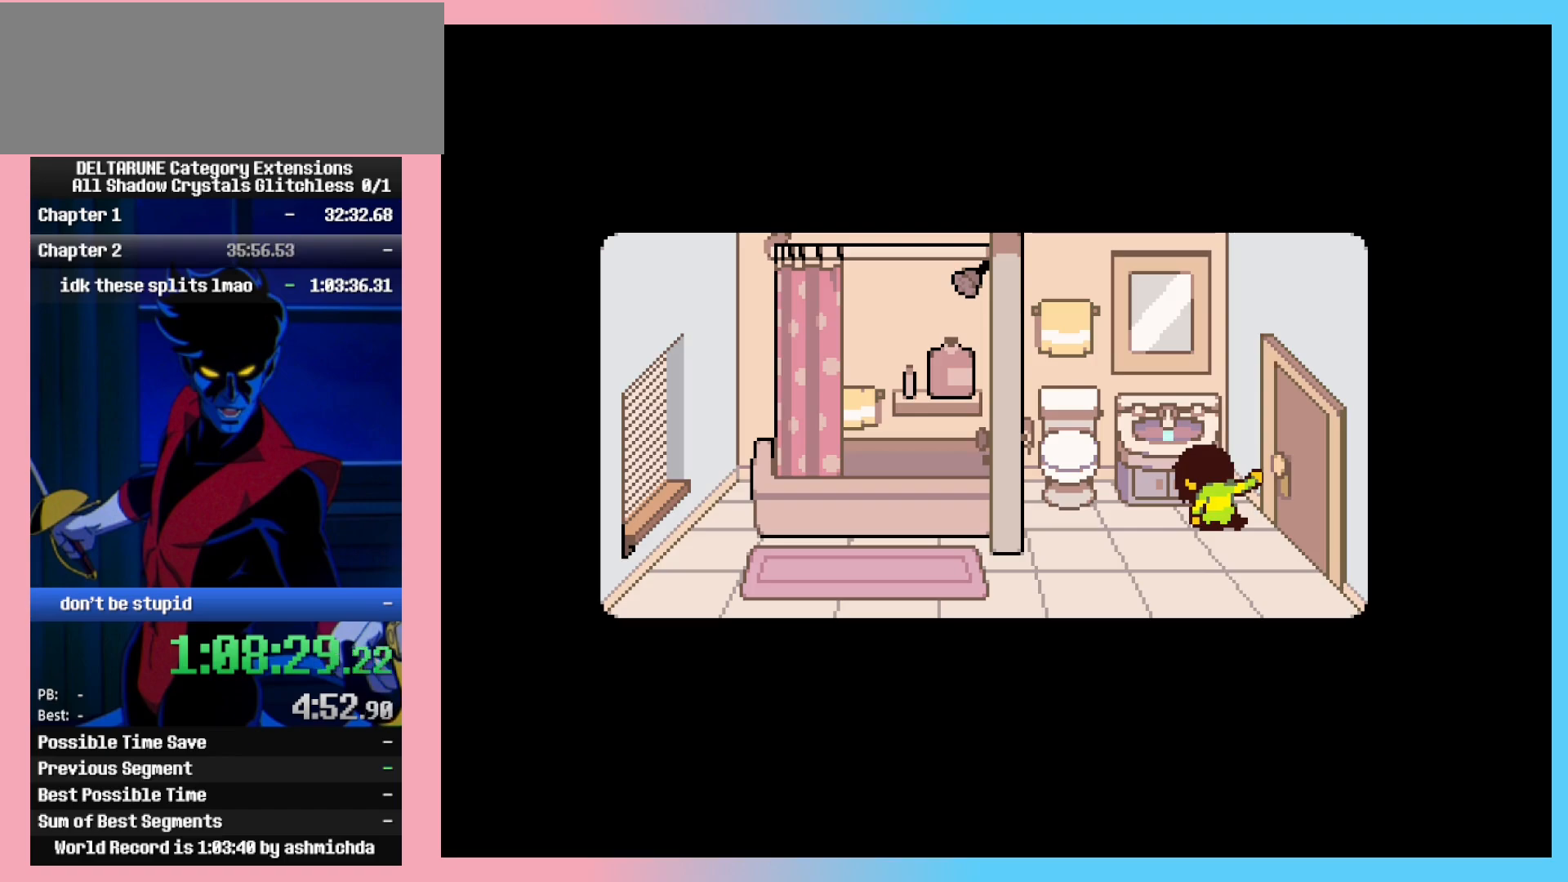
{"keys": ["ctrl_l", "ctrl_r"], "events": []}
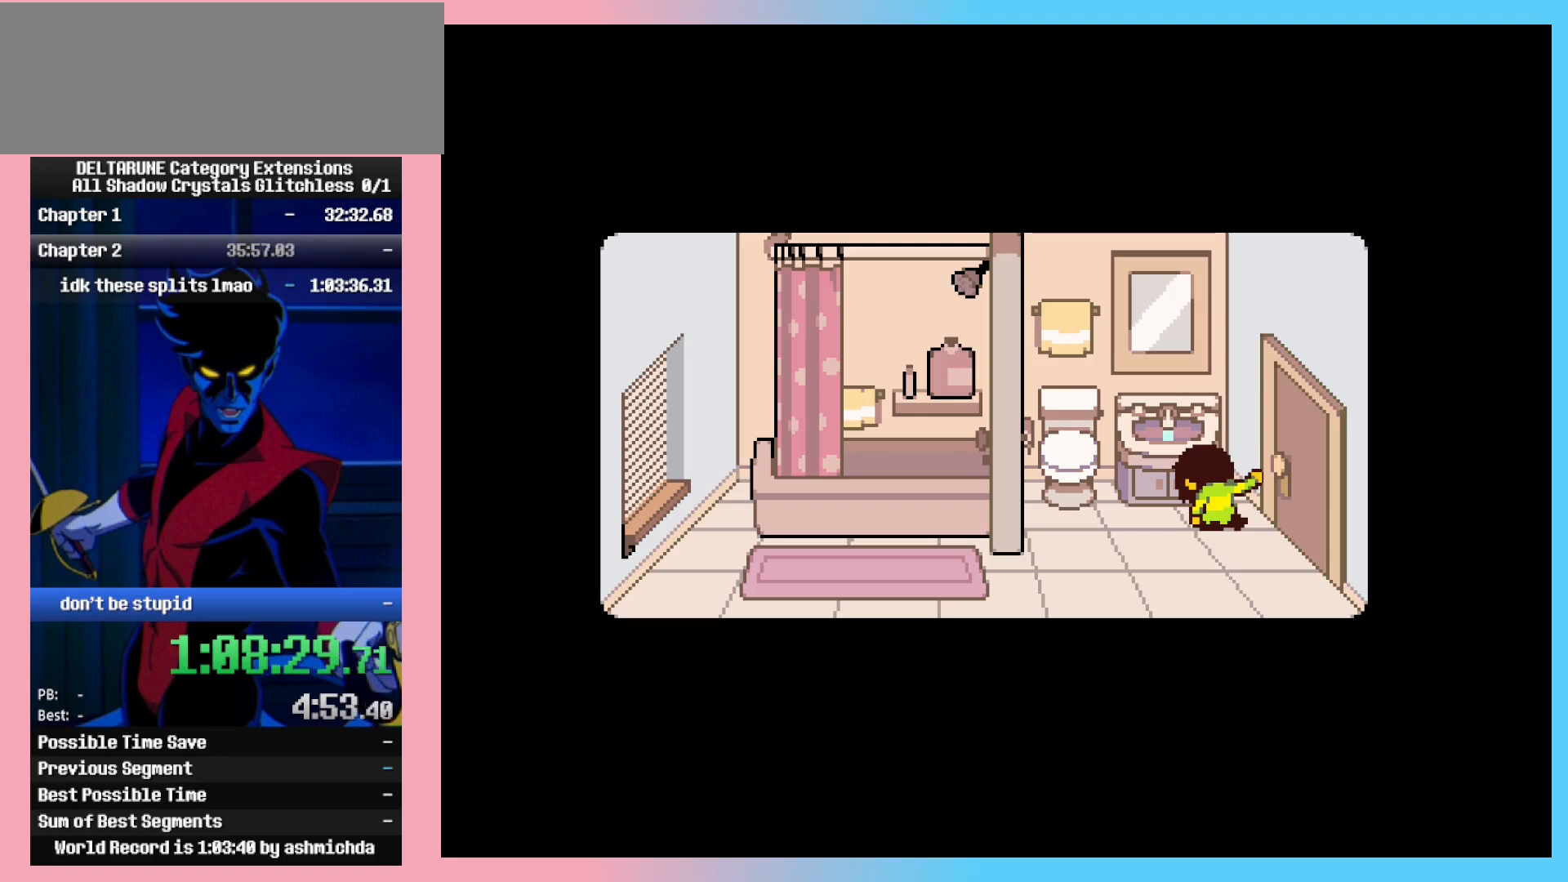
{"keys": ["ctrl_l", "ctrl_r"], "events": []}
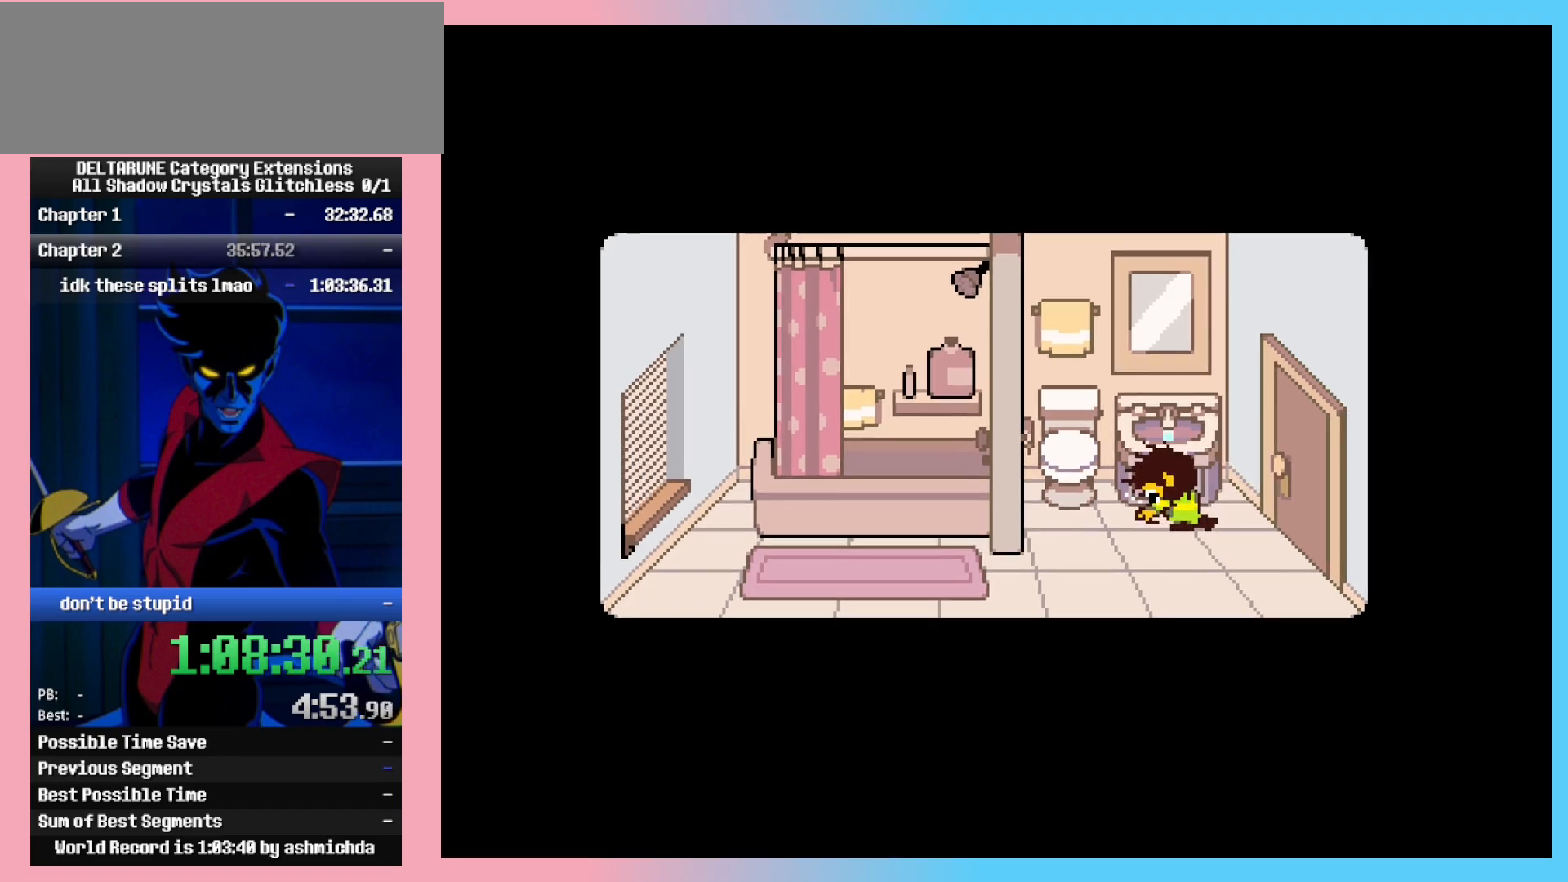
{"keys": ["ctrl_l", "ctrl_r"], "events": []}
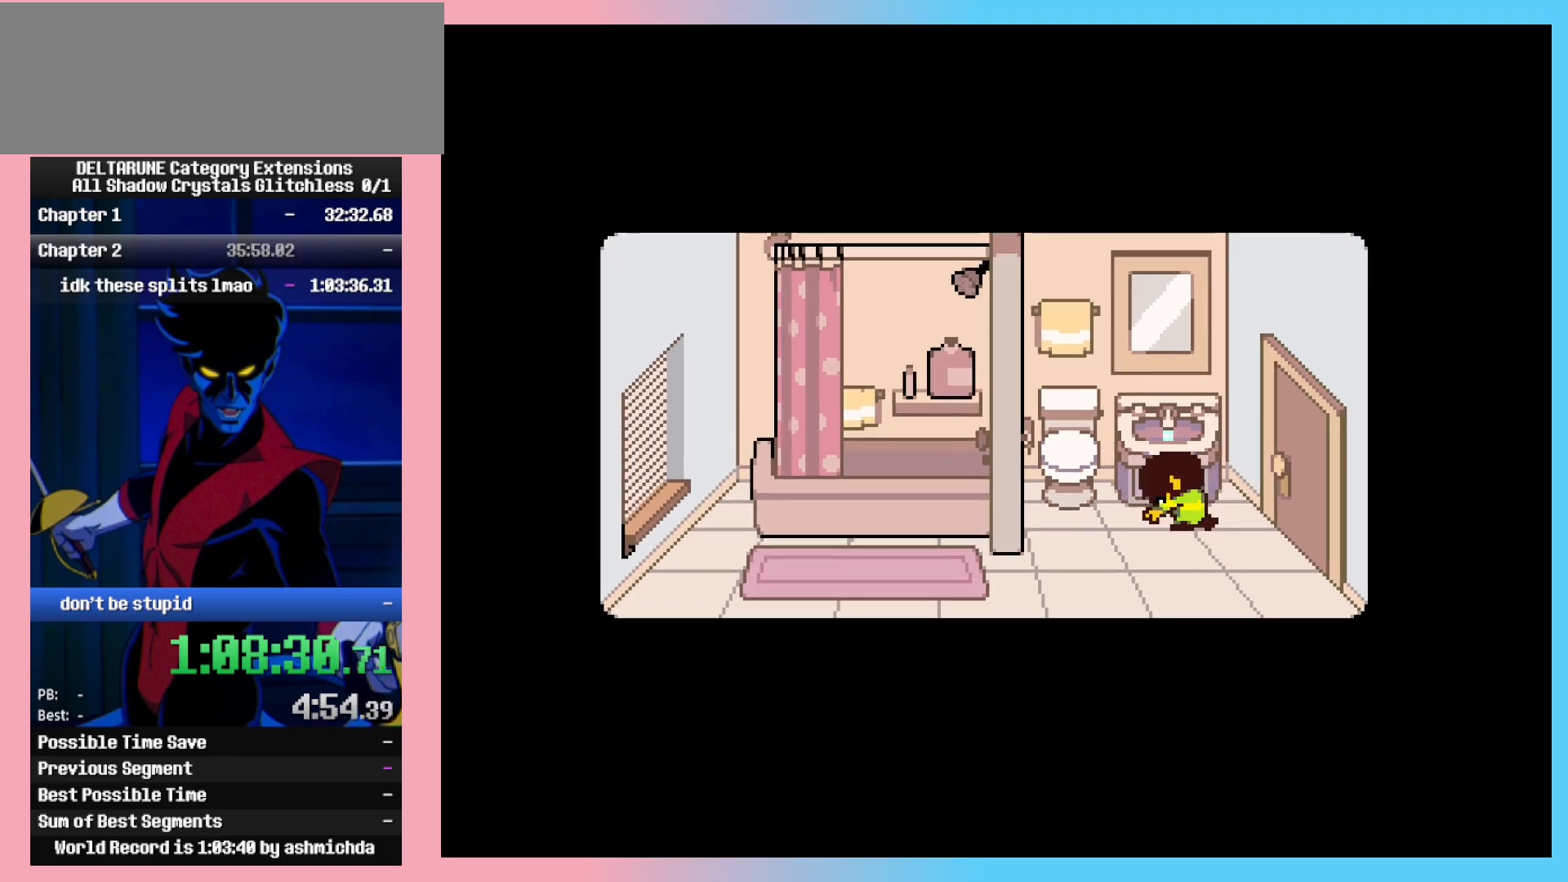
{"keys": ["ctrl_l", "ctrl_r"], "events": []}
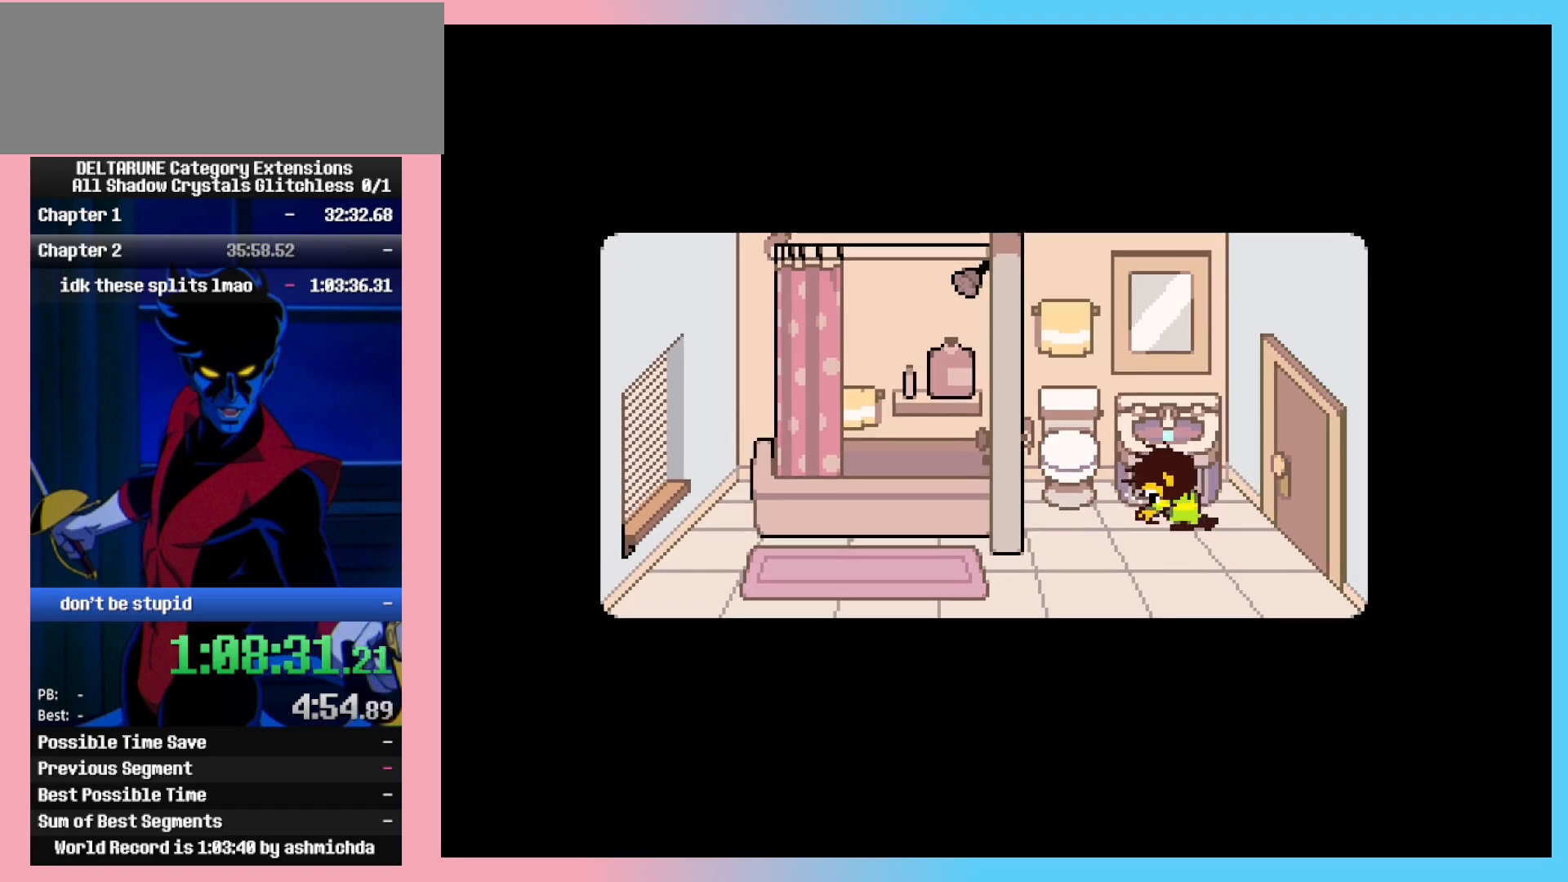
{"keys": ["ctrl_l", "ctrl_r"], "events": []}
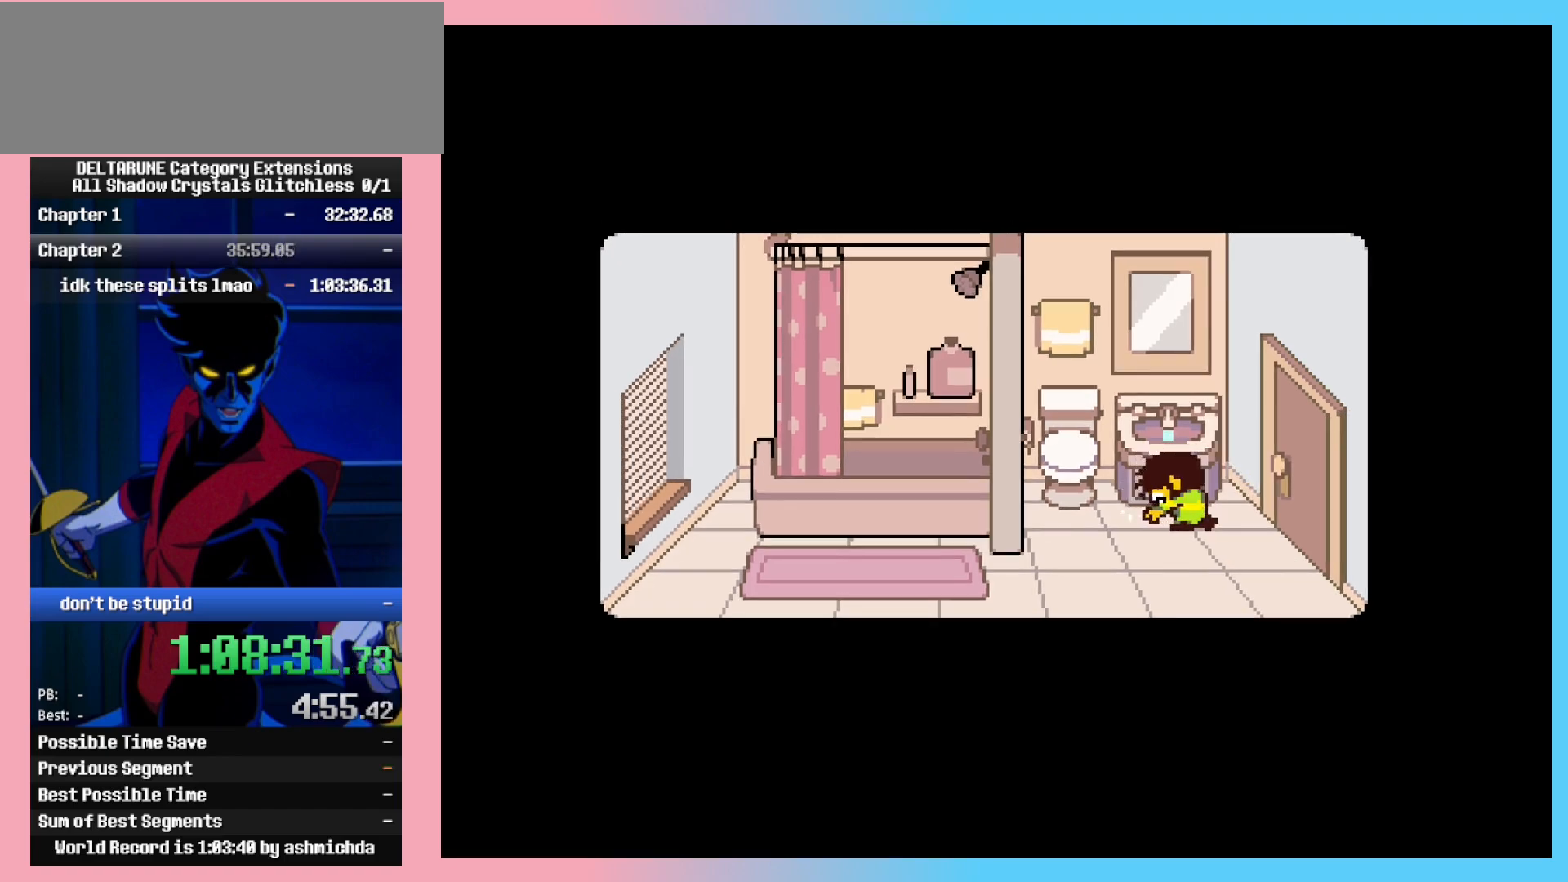
{"keys": [], "events": [[50, "ctrl_r", "up"], [100, "shift_l", "down"], [133, "up", "down"], [233, "ctrl_l", "up"], [233, "shift_l", "up"], [233, "up", "up"]]}